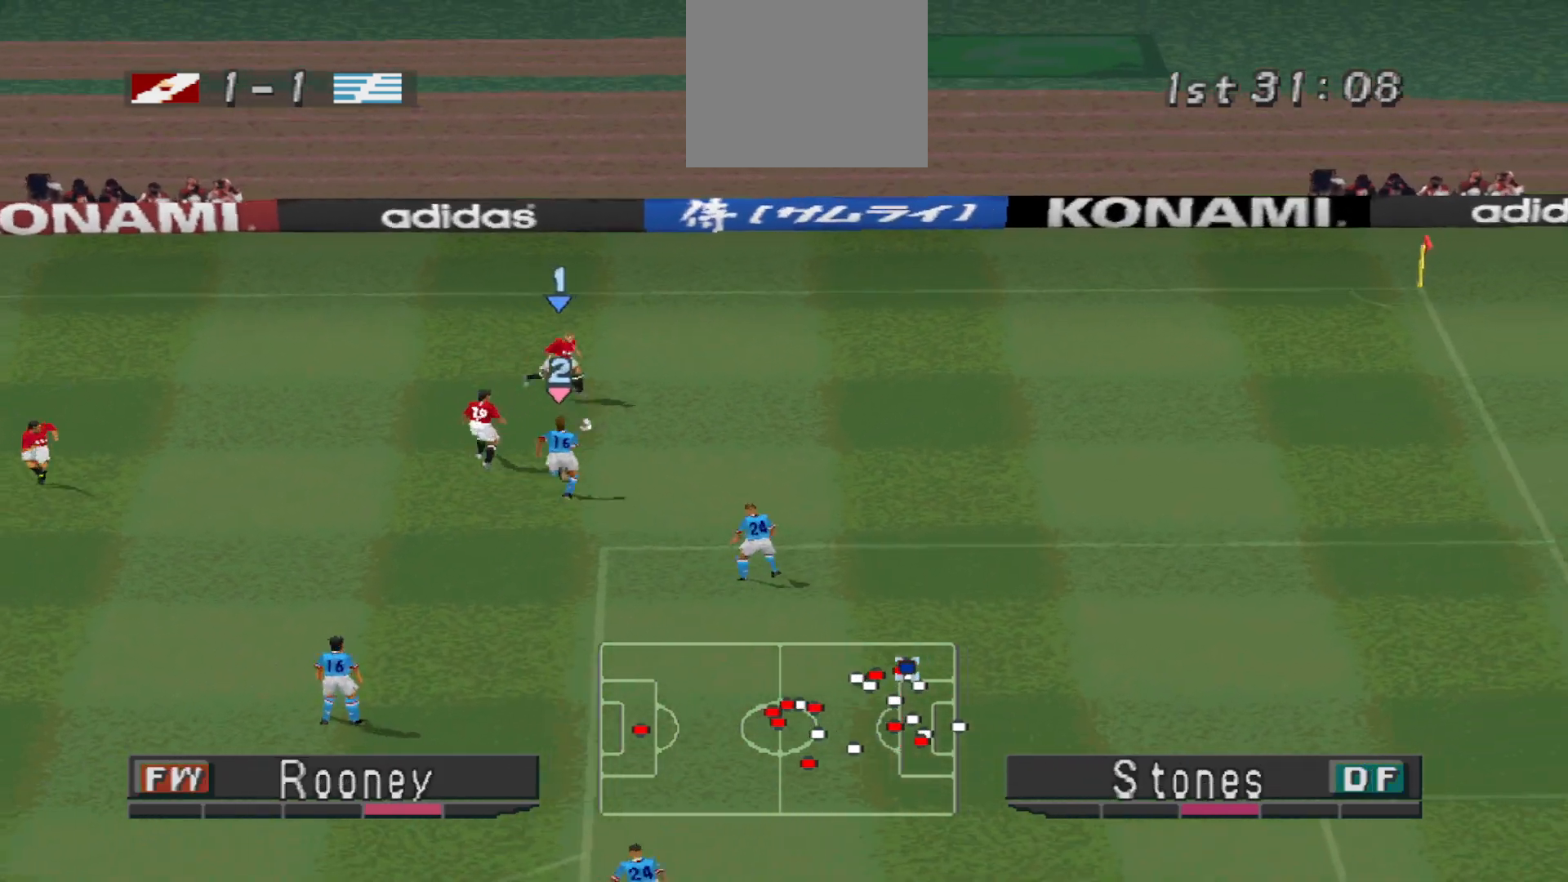
Gameplay with a controller (PlayStation layout); each line is a JSON object with the inputs held at the frame after it (dt_ms = milliseconds from this image to that frame). "events" lists button and stick changes between this image and that frame as [ms after this image, input, new state], when the widget could be followed in between. Not read: left_stick right_stick.
{"dt_ms": 500, "buttons": ["R1", "DPAD_RIGHT"], "events": [[300, "R1", "down"]]}
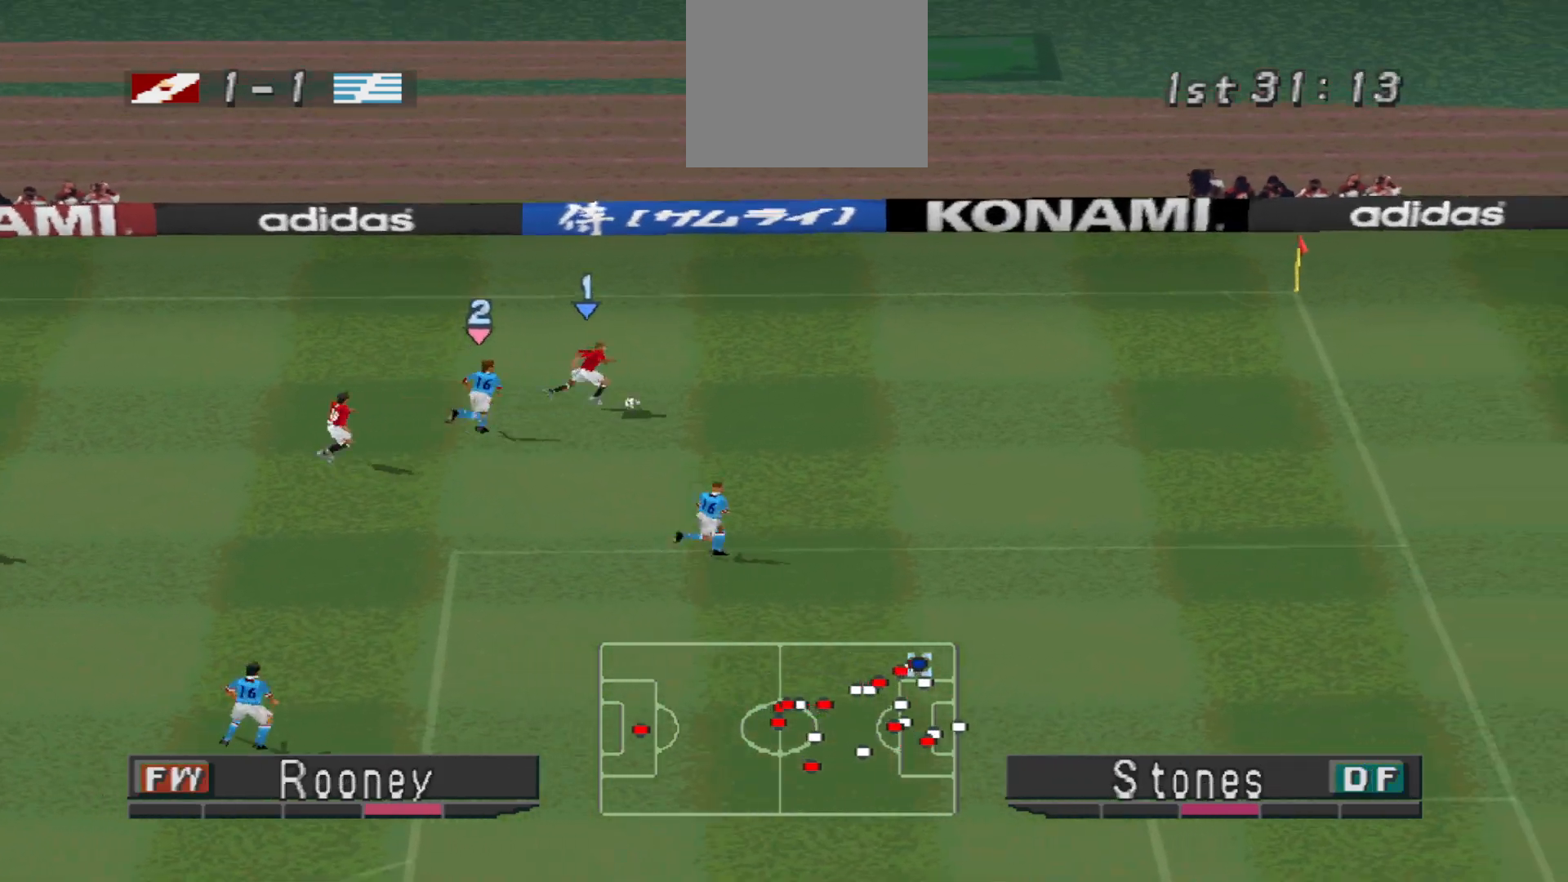
{"dt_ms": 500, "buttons": ["CIRCLE", "DPAD_RIGHT"], "events": [[300, "R1", "up"], [367, "CIRCLE", "down"]]}
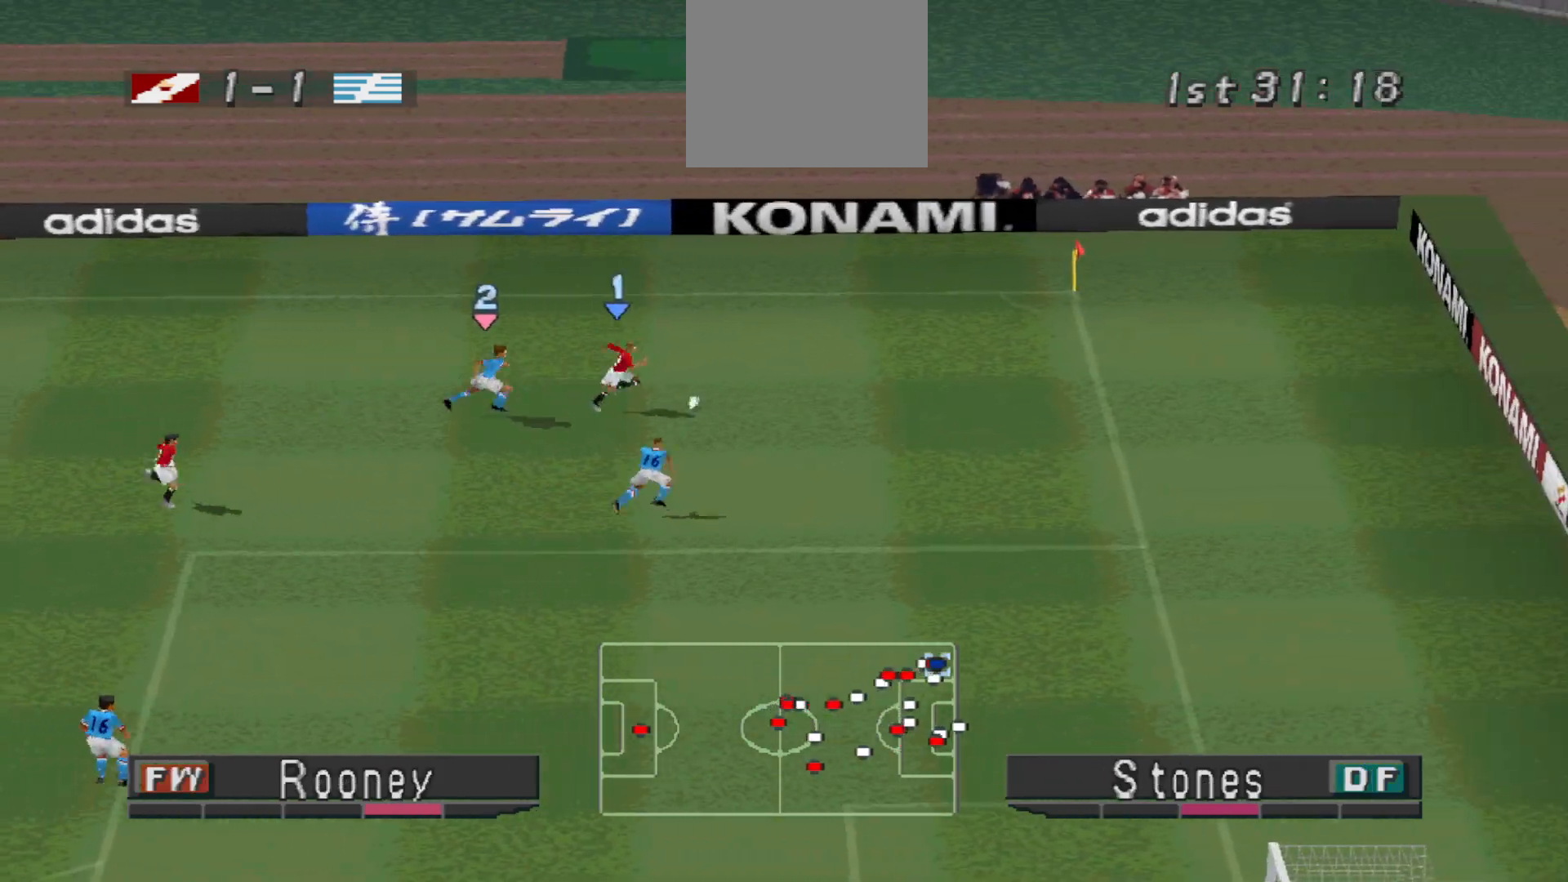
{"dt_ms": 500, "buttons": [], "events": [[33, "CIRCLE", "up"], [33, "DPAD_RIGHT", "up"]]}
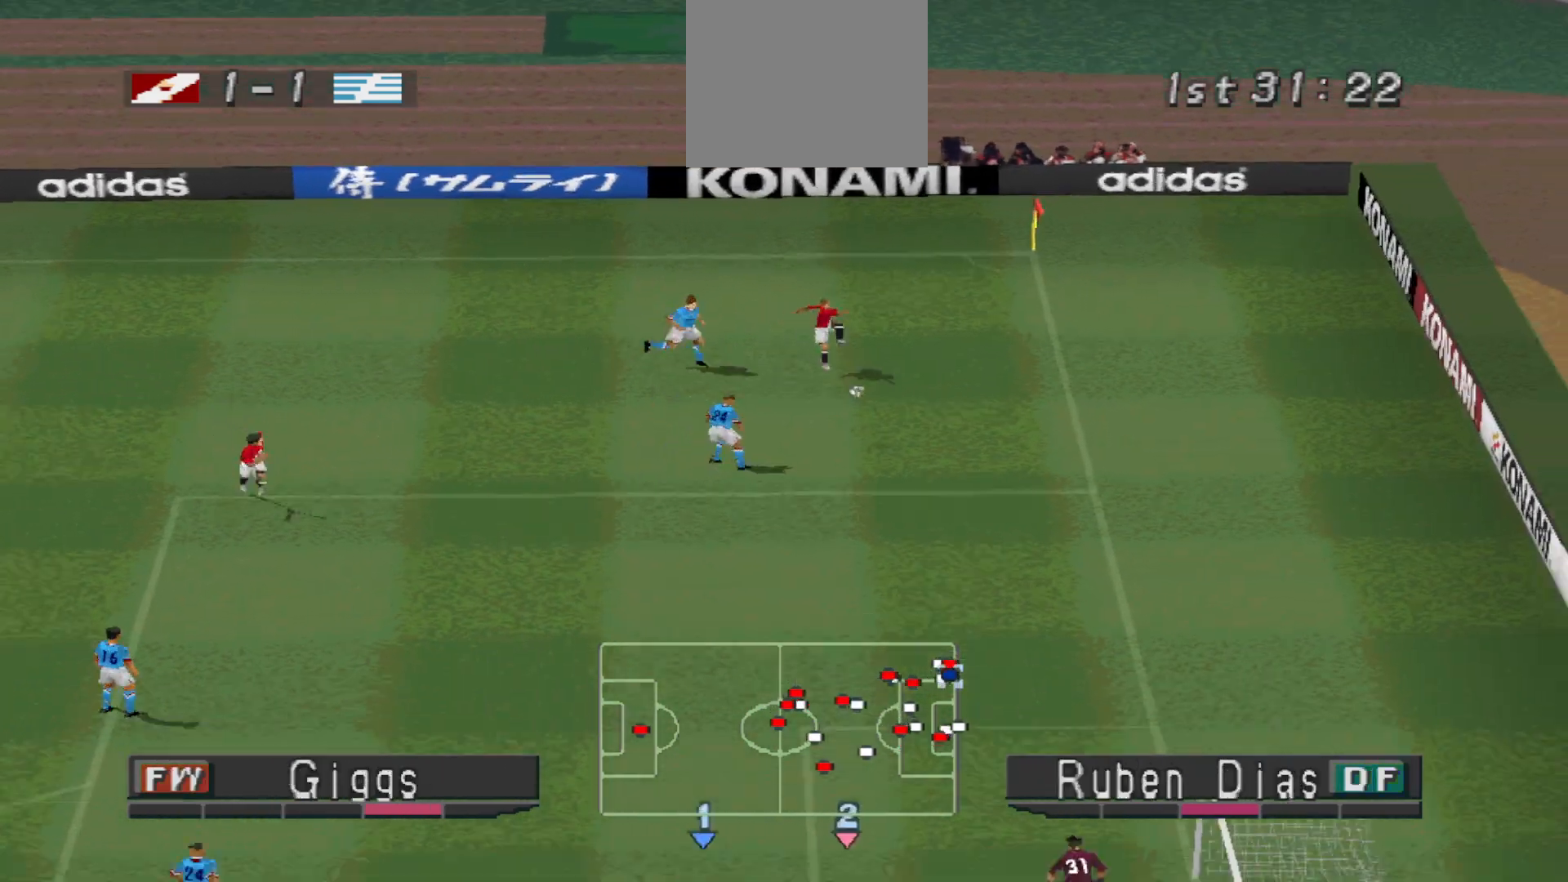
{"dt_ms": 500, "buttons": ["SQUARE", "DPAD_UP"], "events": [[333, "DPAD_UP", "down"], [333, "SQUARE", "down"], [400, "SQUARE", "up"], [467, "SQUARE", "down"]]}
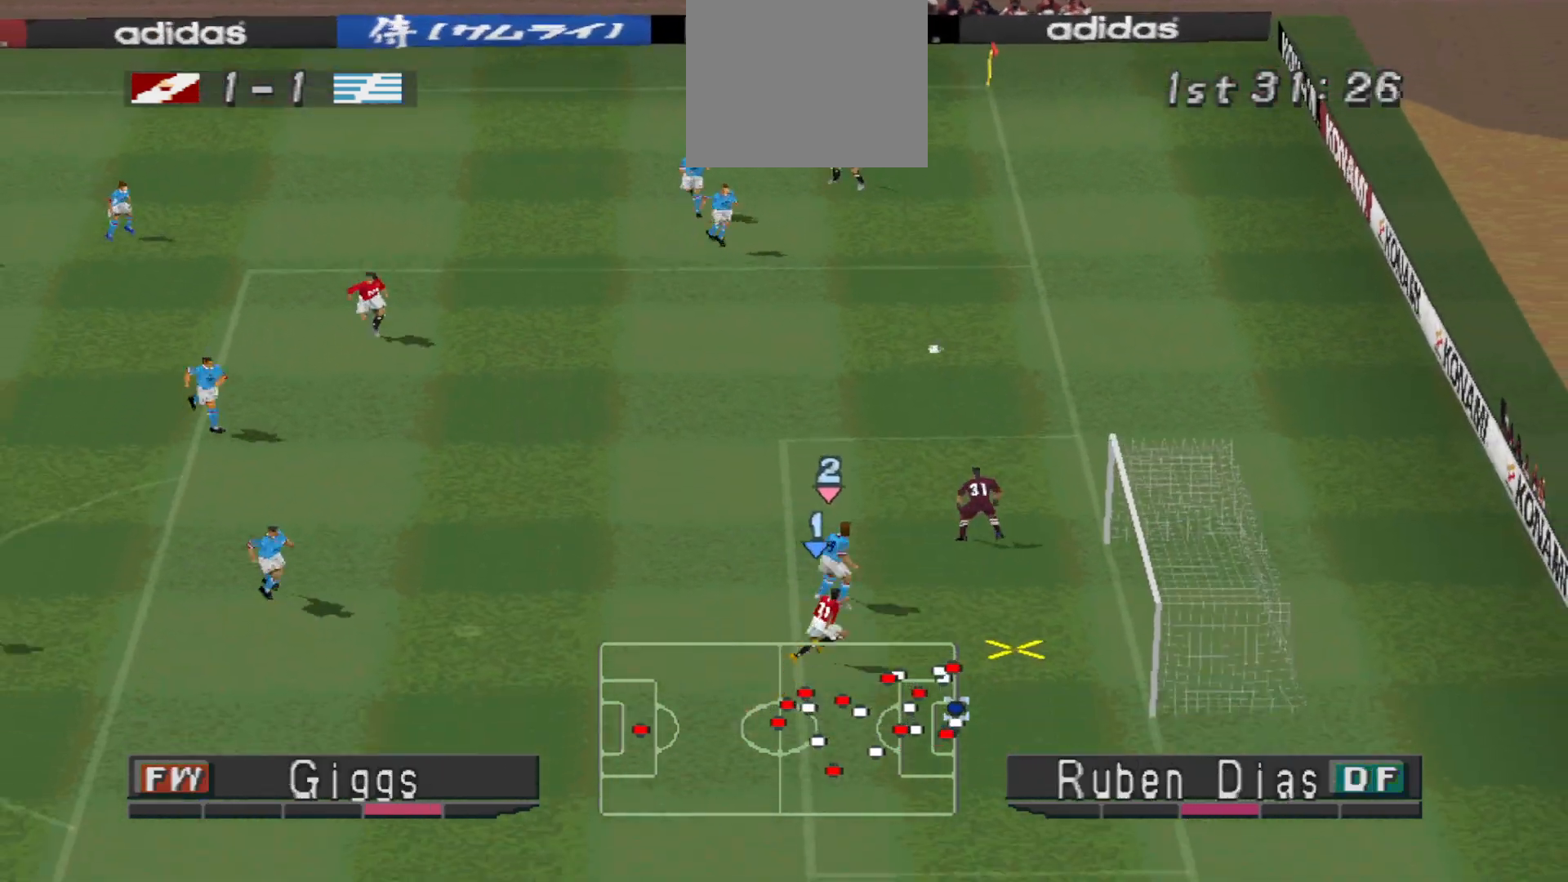
{"dt_ms": 500, "buttons": [], "events": [[33, "SQUARE", "up"], [100, "SQUARE", "down"], [167, "SQUARE", "up"], [233, "SQUARE", "down"], [300, "SQUARE", "up"], [333, "L1", "down"], [400, "DPAD_UP", "up"], [467, "L1", "up"]]}
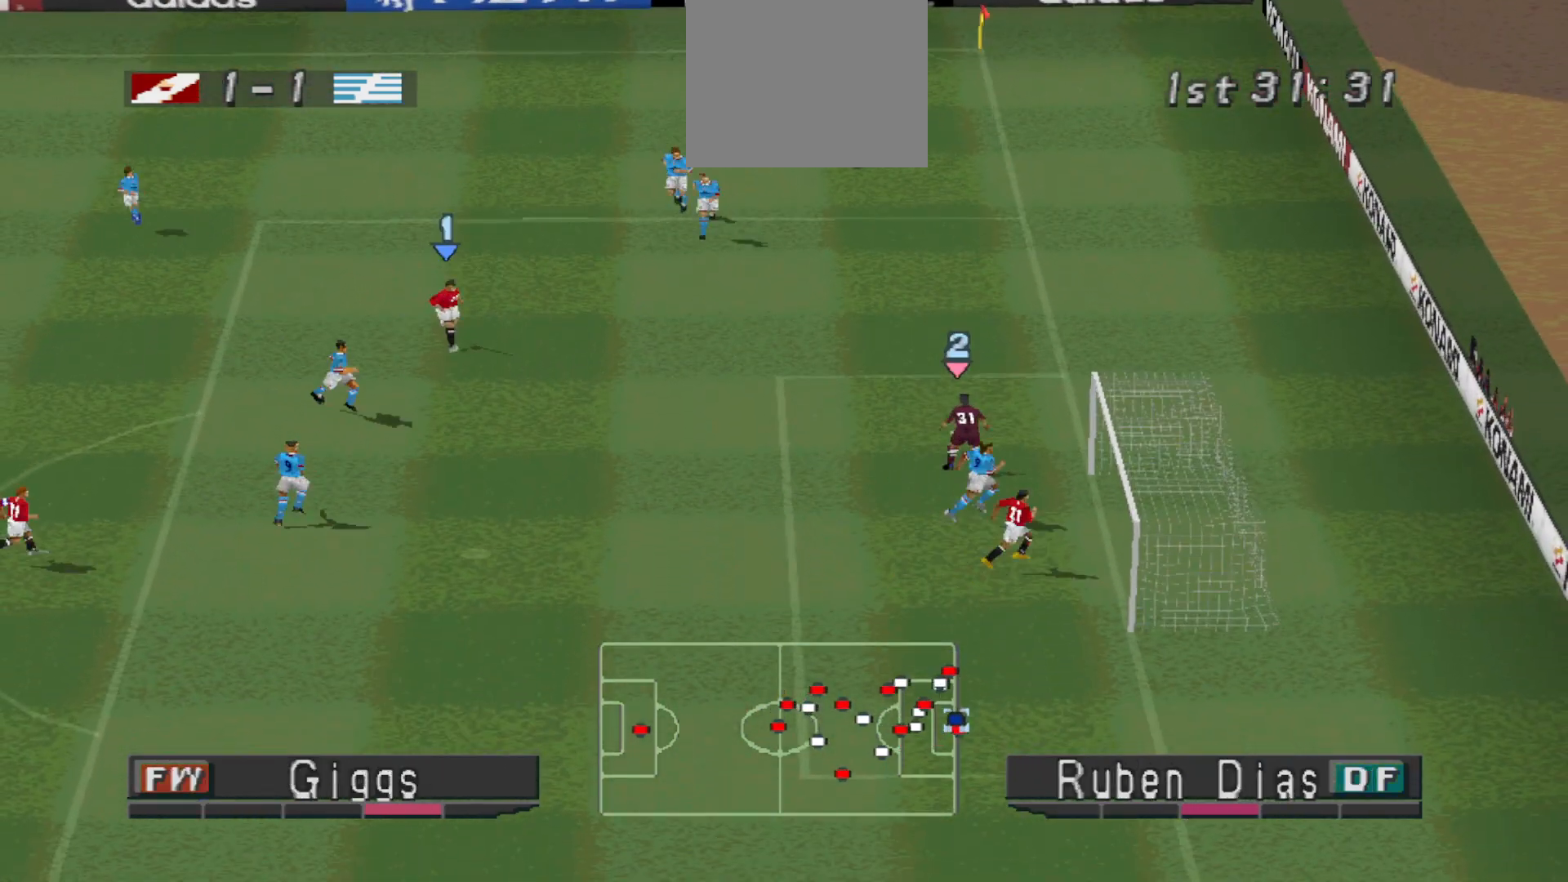
{"dt_ms": 500, "buttons": [], "events": []}
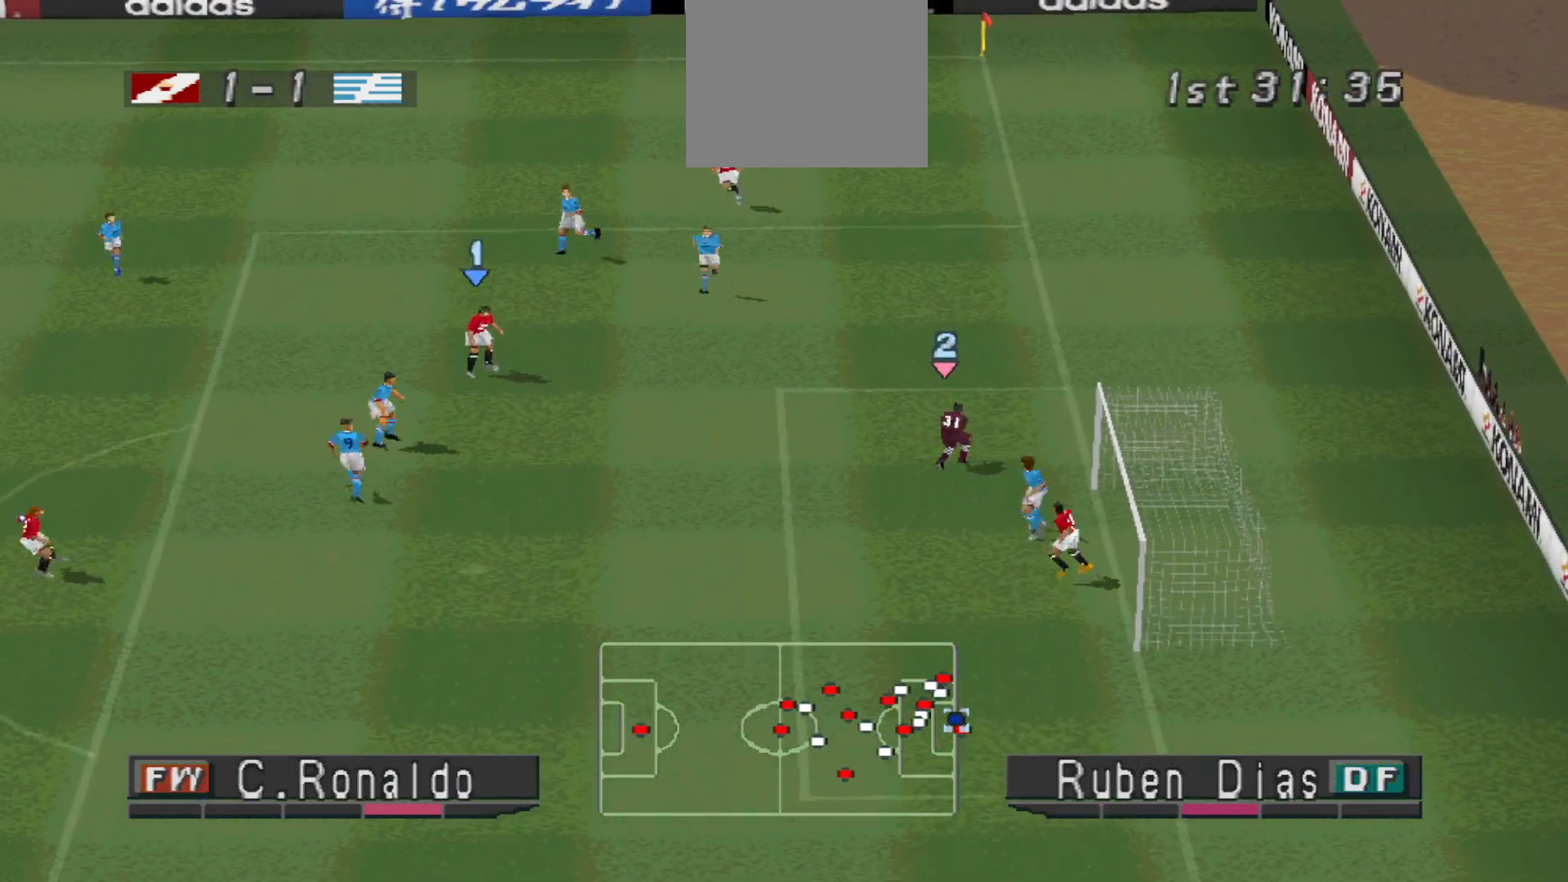
{"dt_ms": 500, "buttons": [], "events": []}
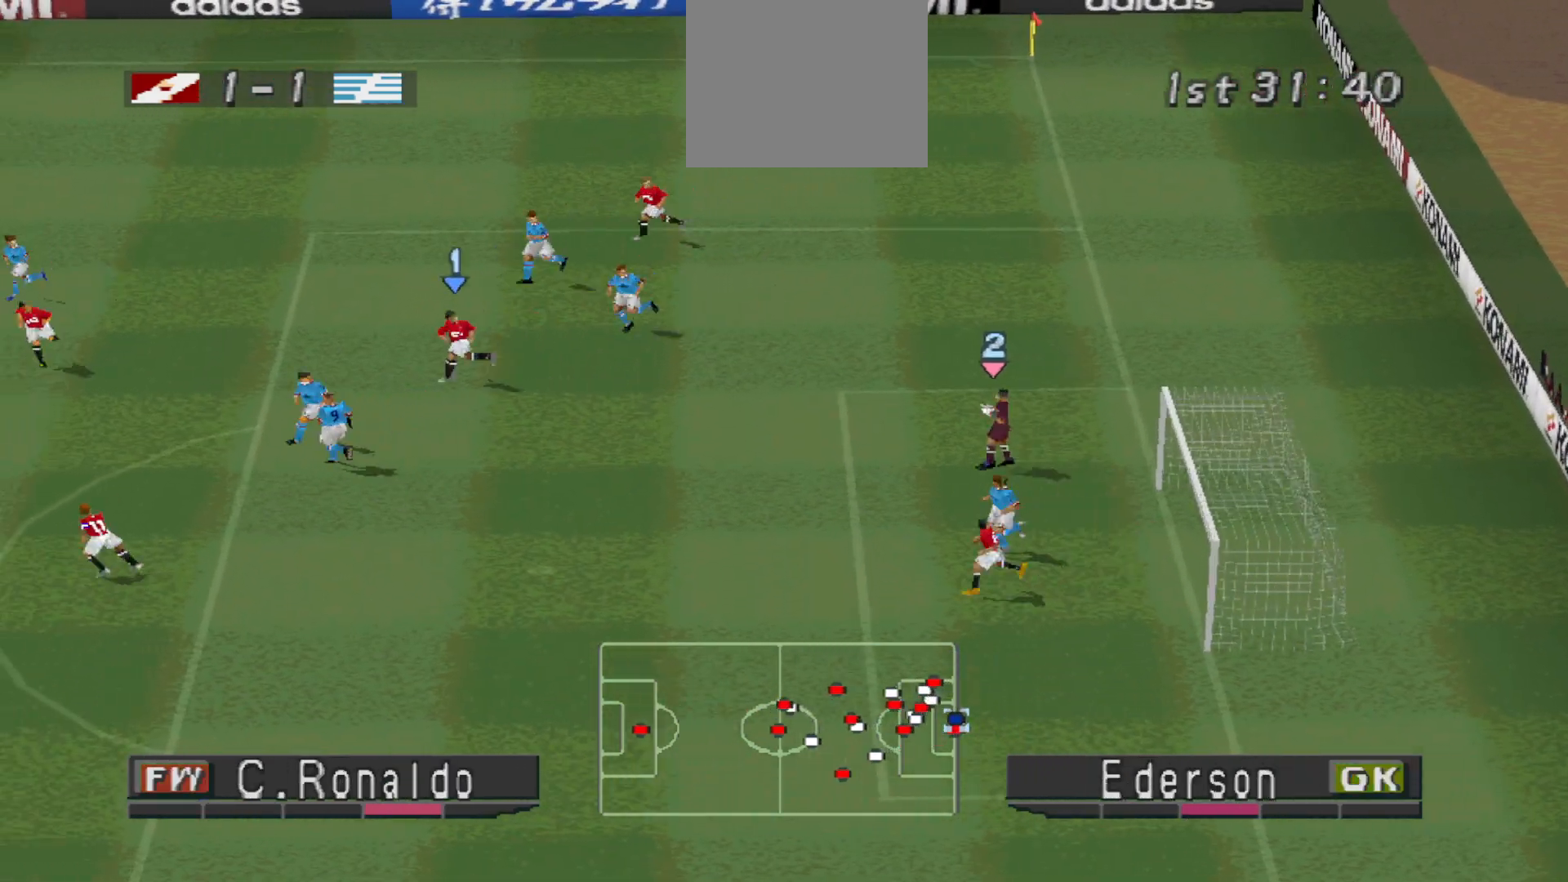
{"dt_ms": 500, "buttons": [], "events": []}
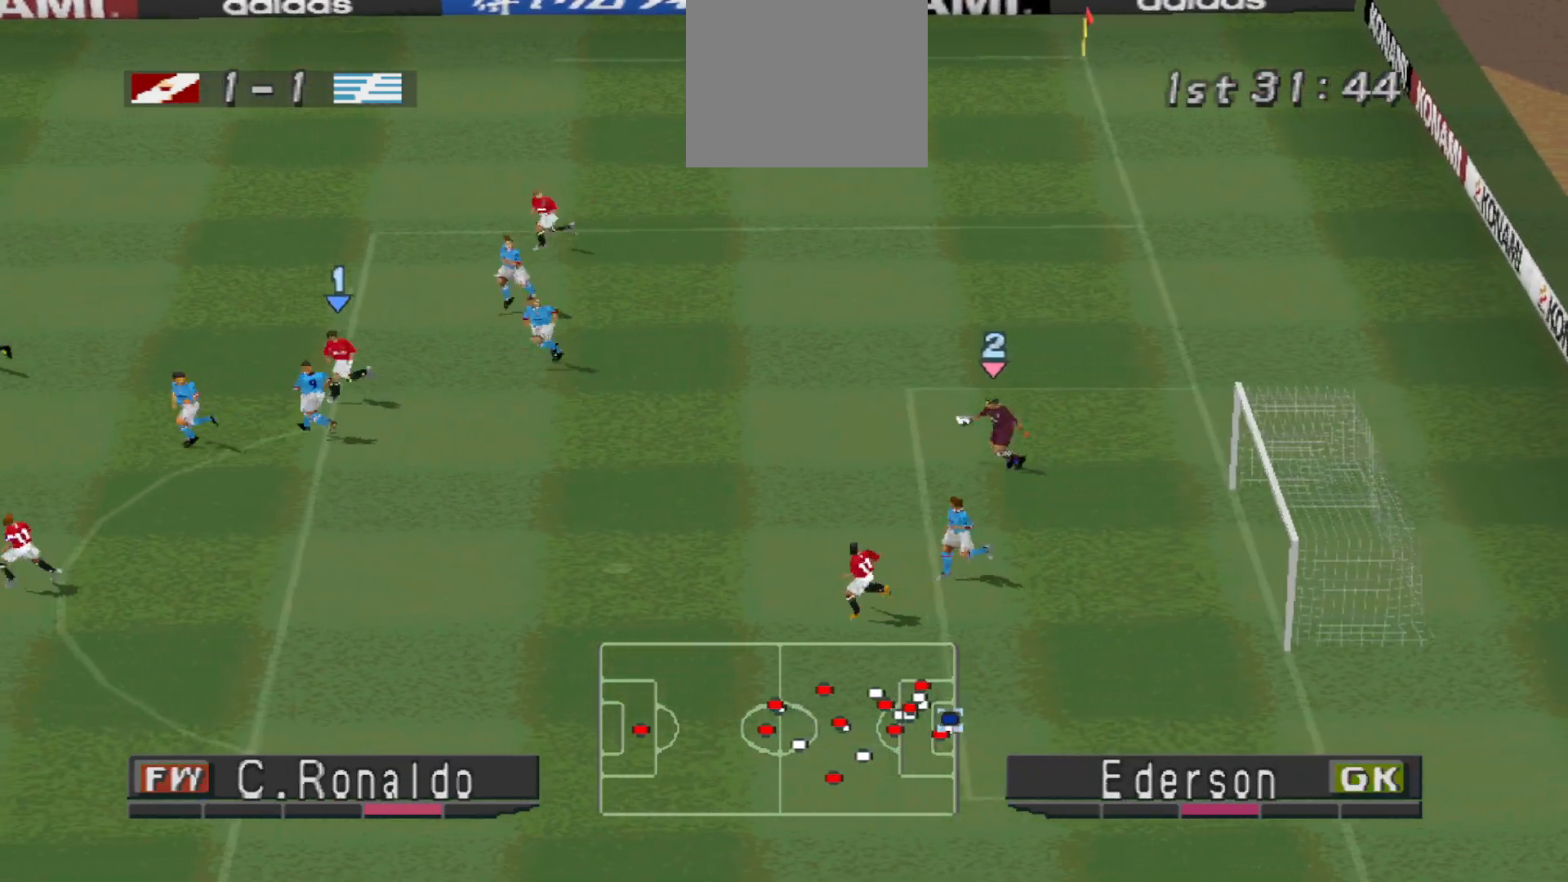
{"dt_ms": 500, "buttons": [], "events": []}
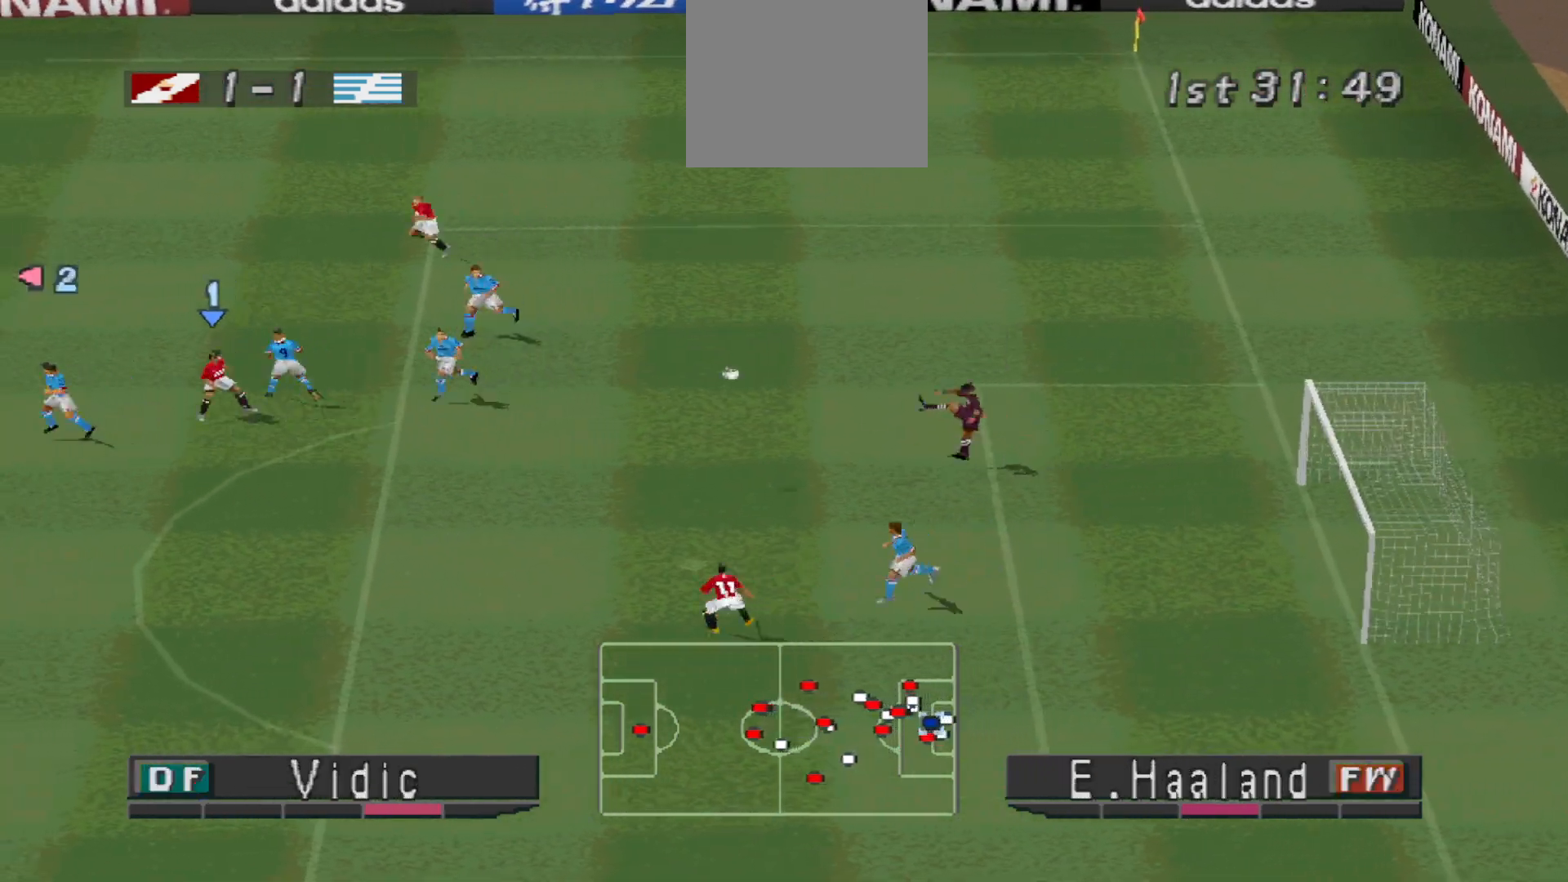
{"dt_ms": 500, "buttons": [], "events": []}
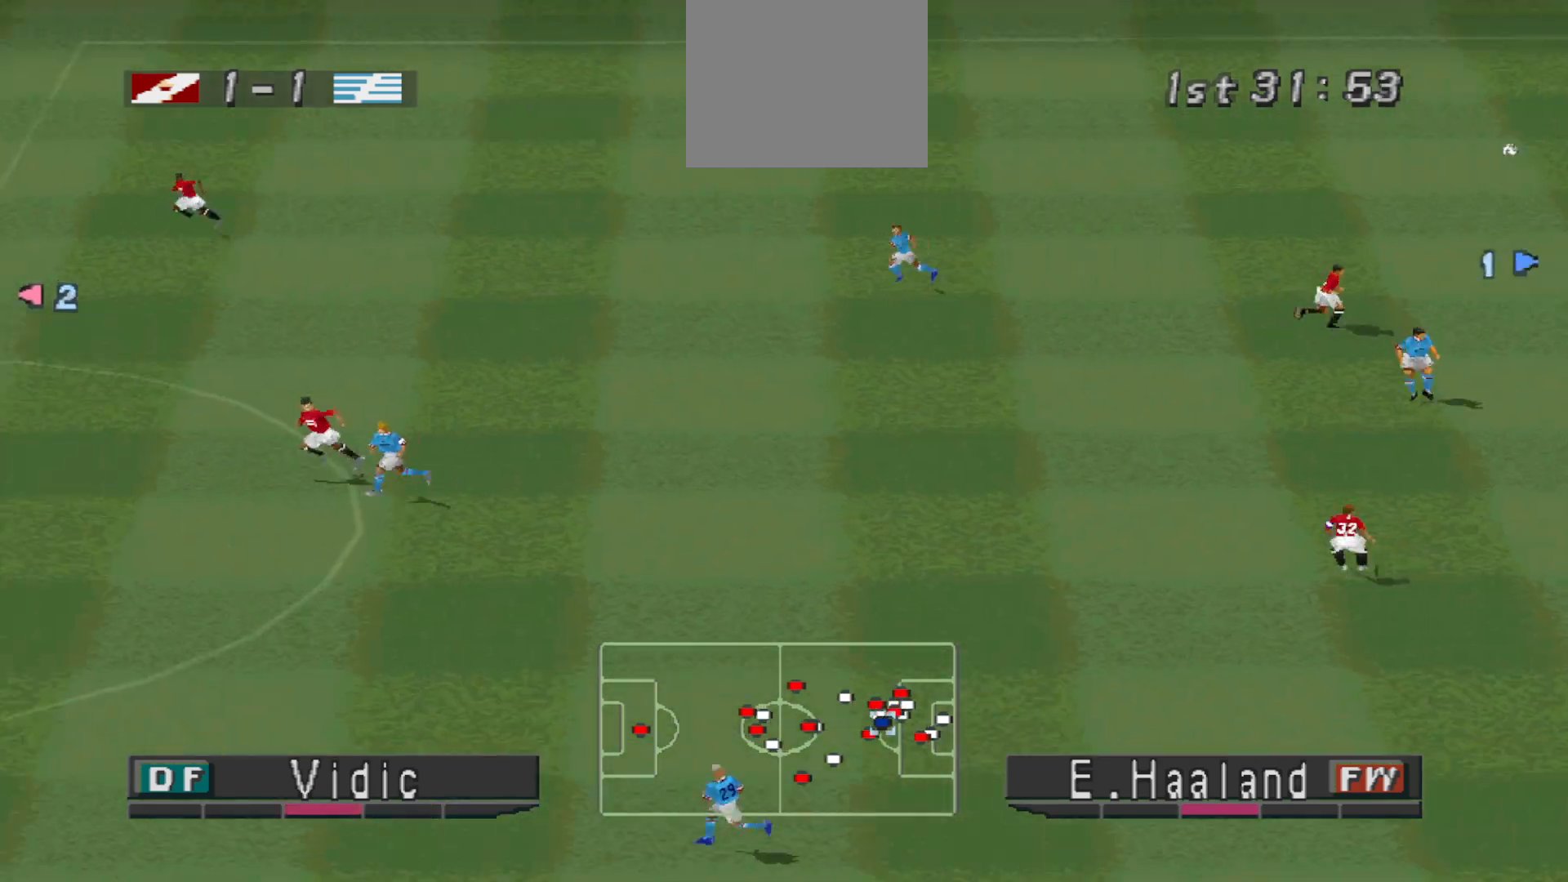
{"dt_ms": 500, "buttons": ["L1"], "events": [[500, "L1", "down"]]}
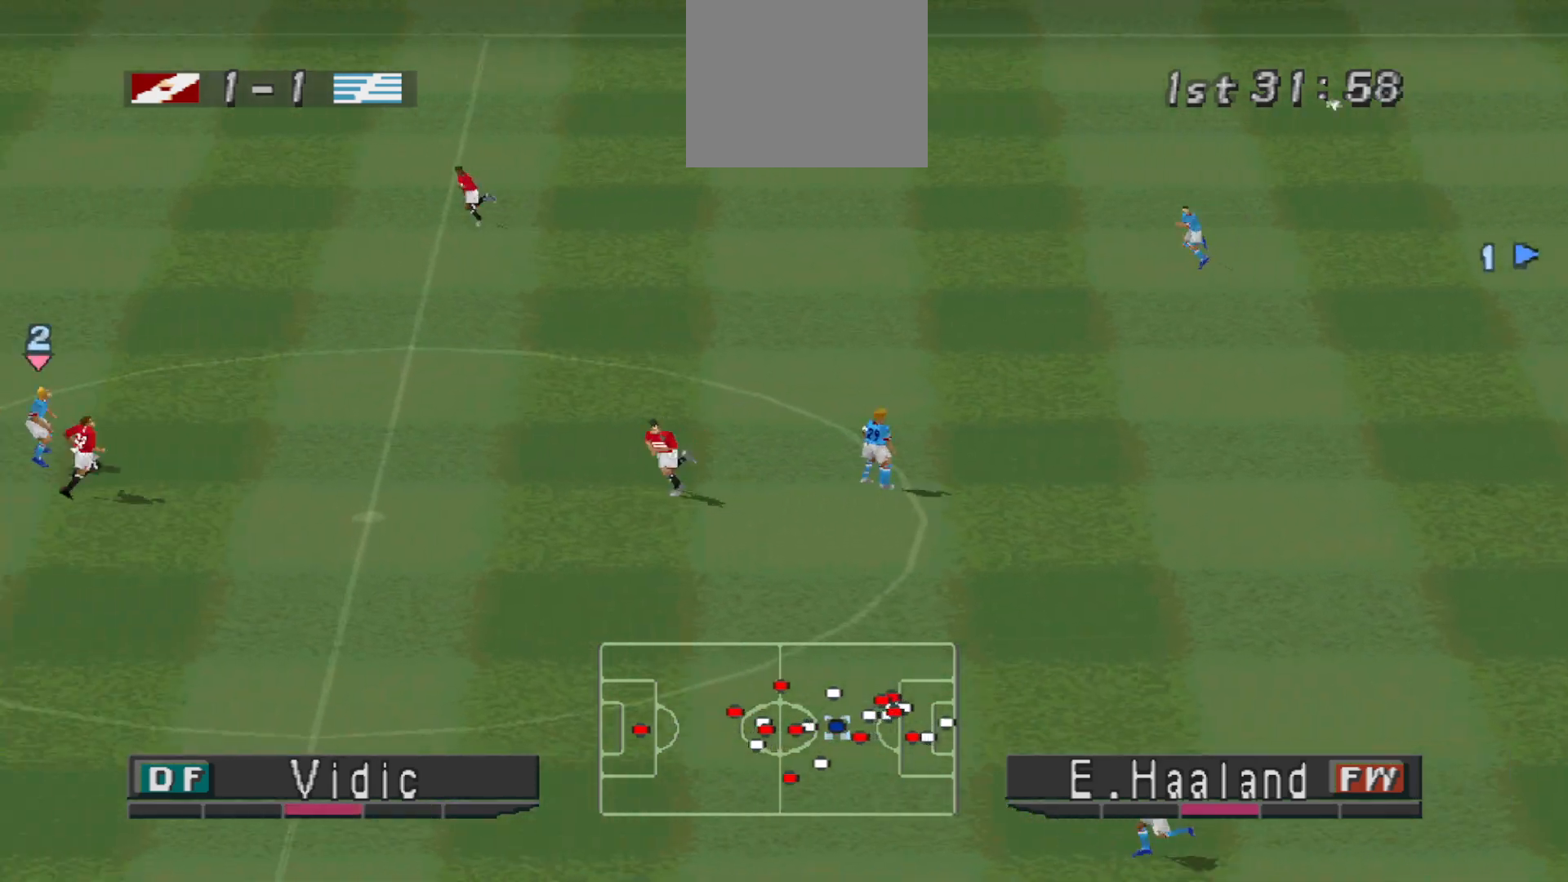
{"dt_ms": 500, "buttons": ["CROSS", "DPAD_RIGHT"], "events": [[133, "L1", "up"], [200, "DPAD_RIGHT", "down"], [267, "CROSS", "down"], [400, "CROSS", "up"], [467, "CROSS", "down"]]}
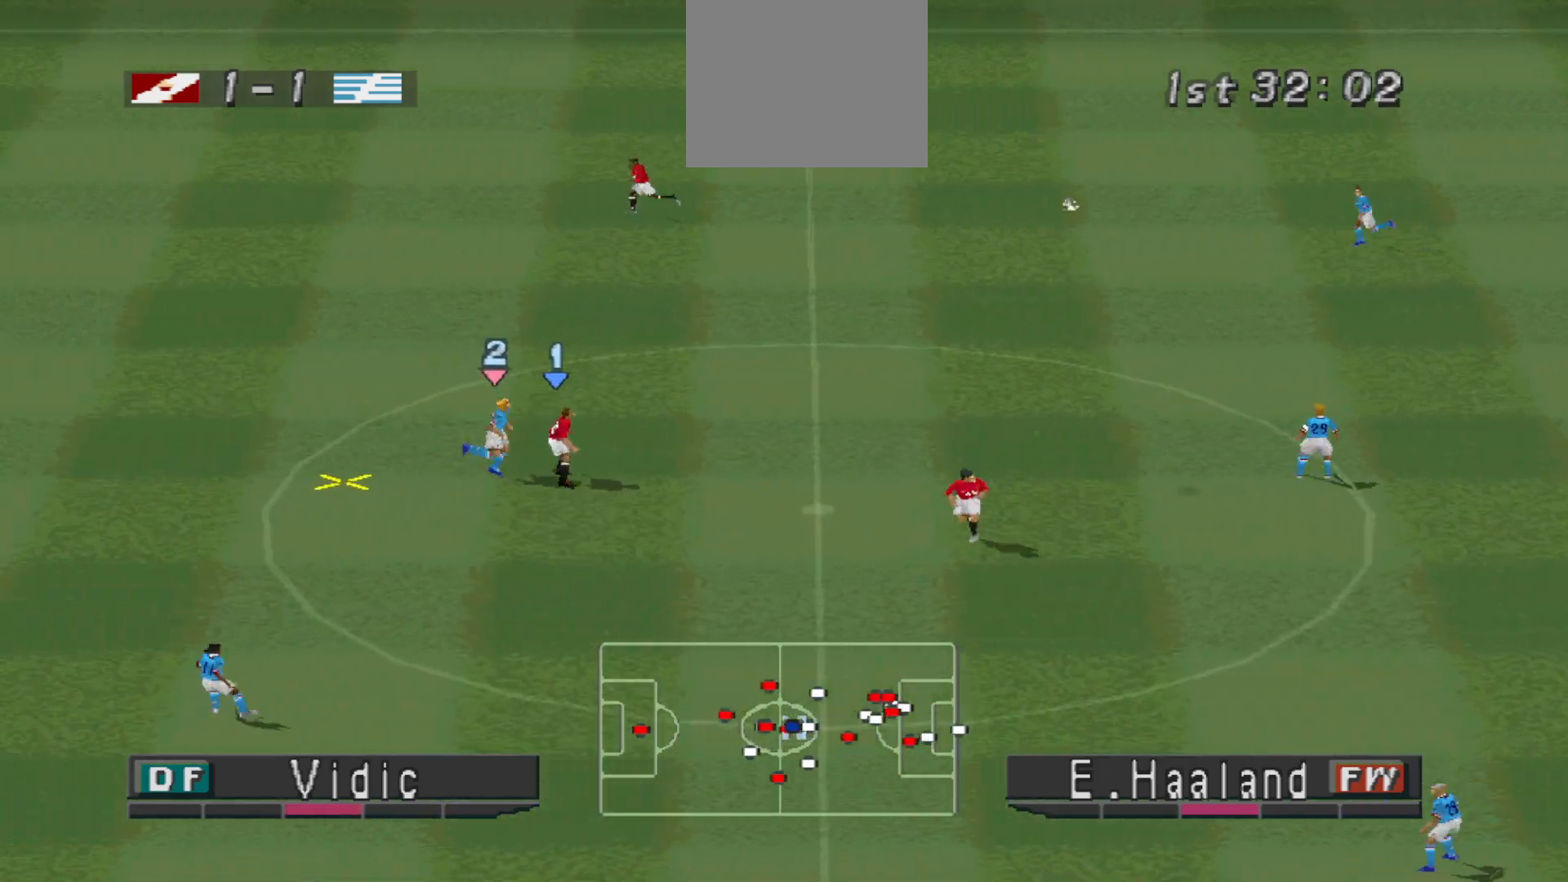
{"dt_ms": 500, "buttons": ["CROSS", "DPAD_RIGHT"], "events": [[33, "CROSS", "up"], [100, "CROSS", "down"]]}
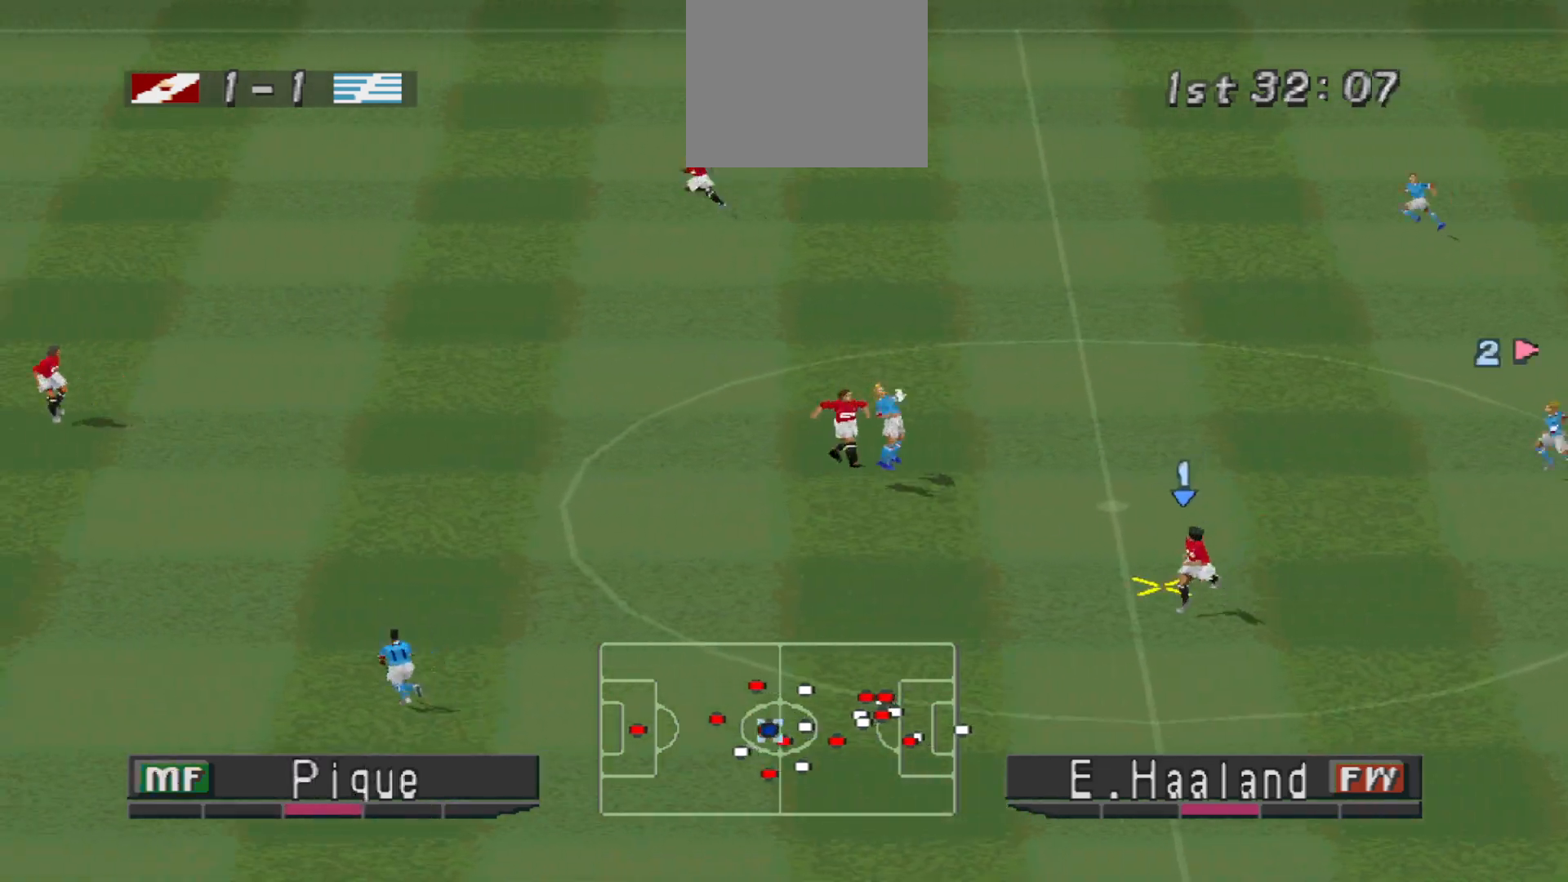
{"dt_ms": 500, "buttons": ["DPAD_DOWN"], "events": [[33, "CROSS", "up"], [33, "DPAD_RIGHT", "up"], [333, "DPAD_DOWN", "down"]]}
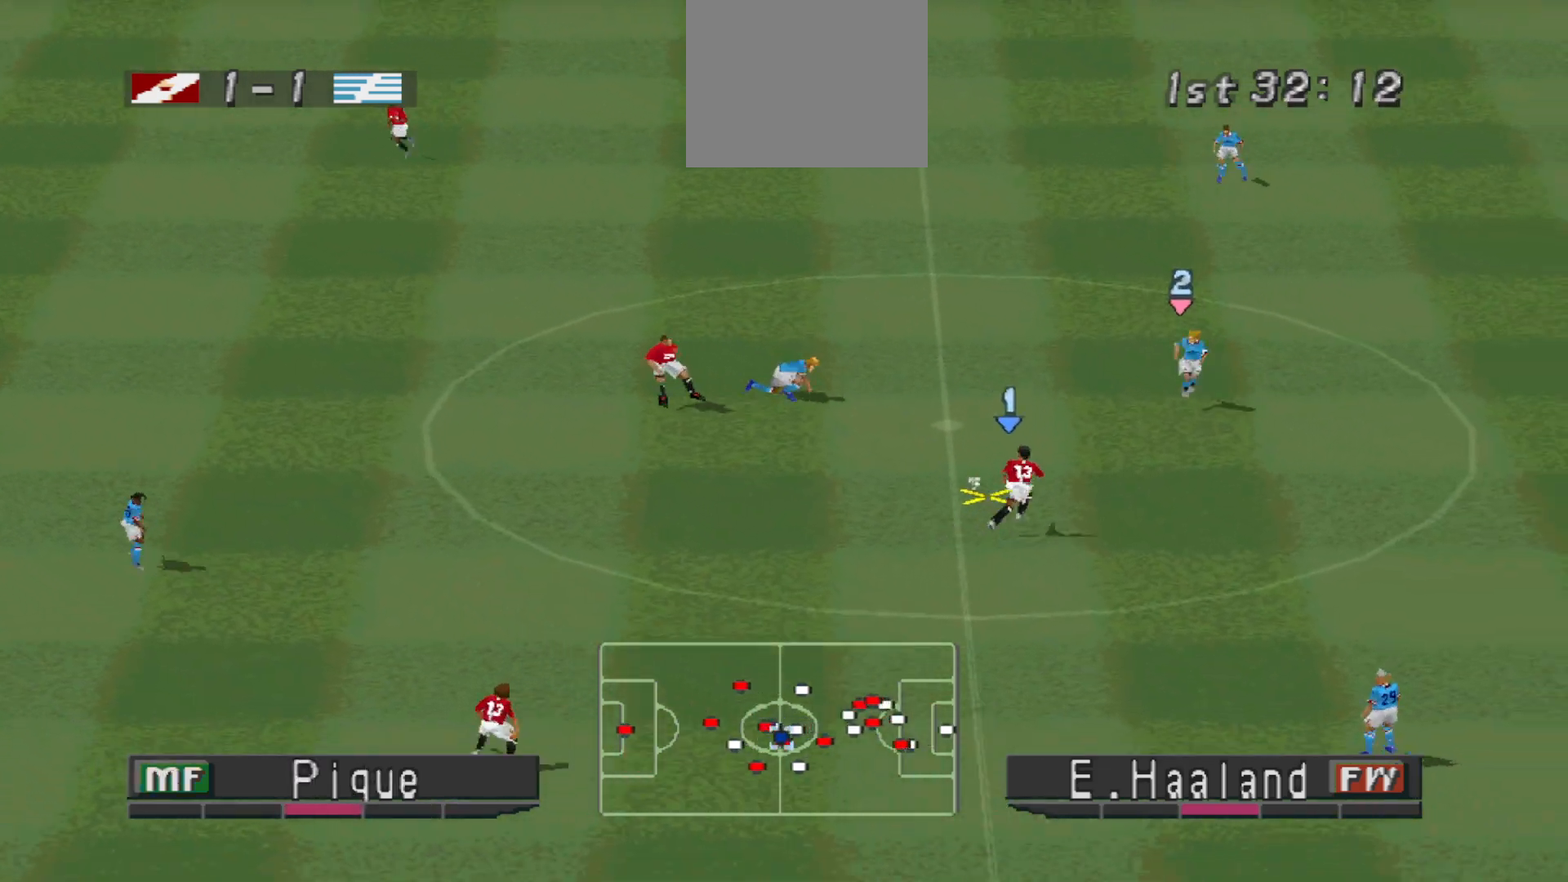
{"dt_ms": 500, "buttons": ["DPAD_DOWN"], "events": []}
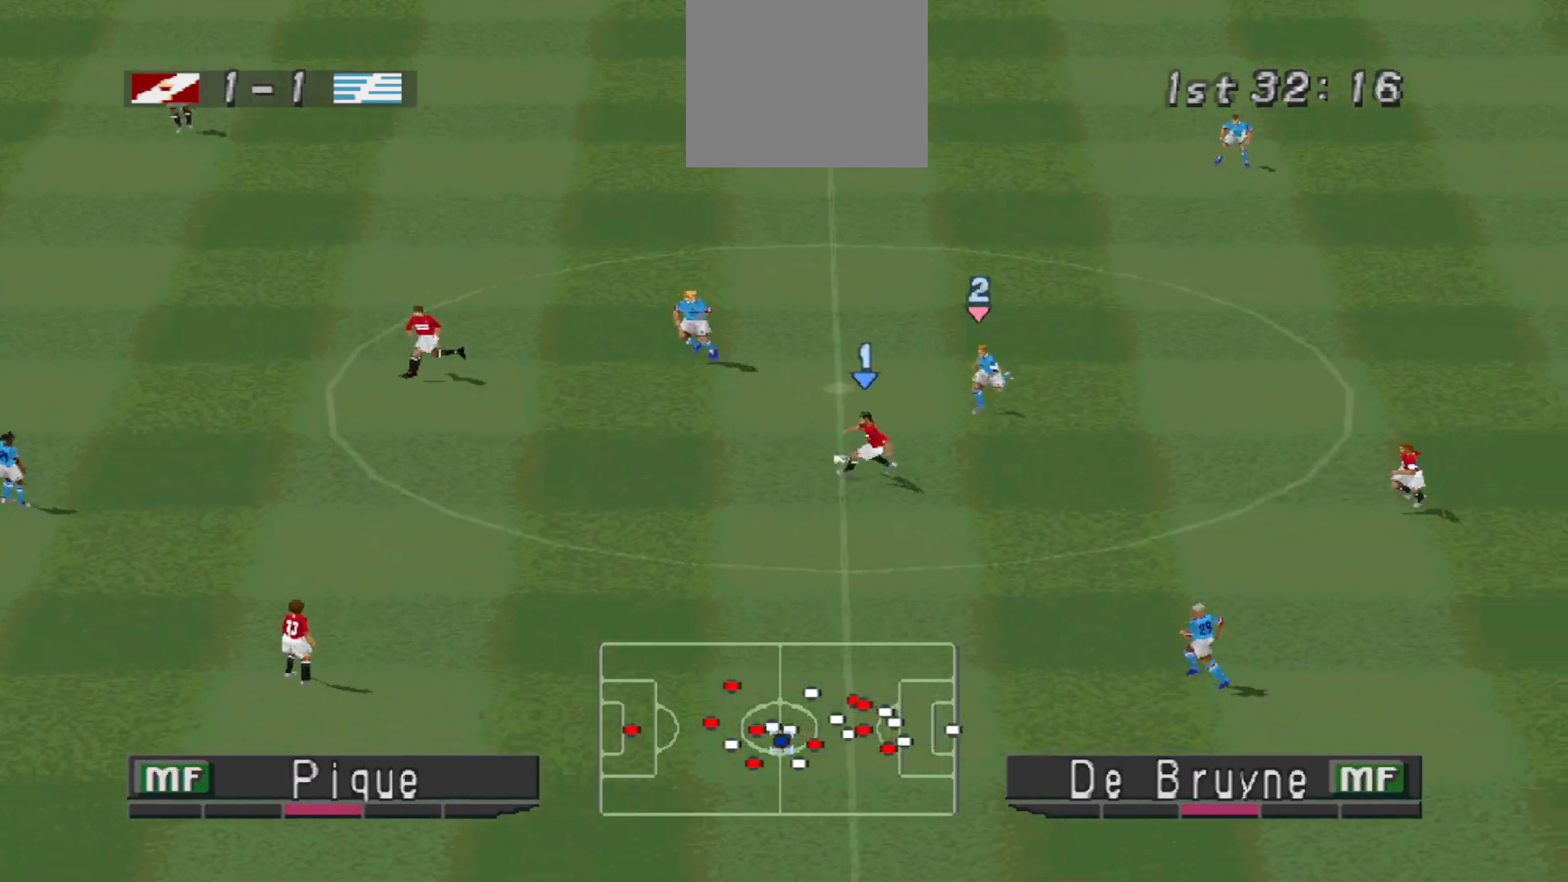
{"dt_ms": 500, "buttons": ["DPAD_DOWN", "DPAD_RIGHT"], "events": [[33, "DPAD_RIGHT", "down"], [367, "CROSS", "down"], [467, "CROSS", "up"]]}
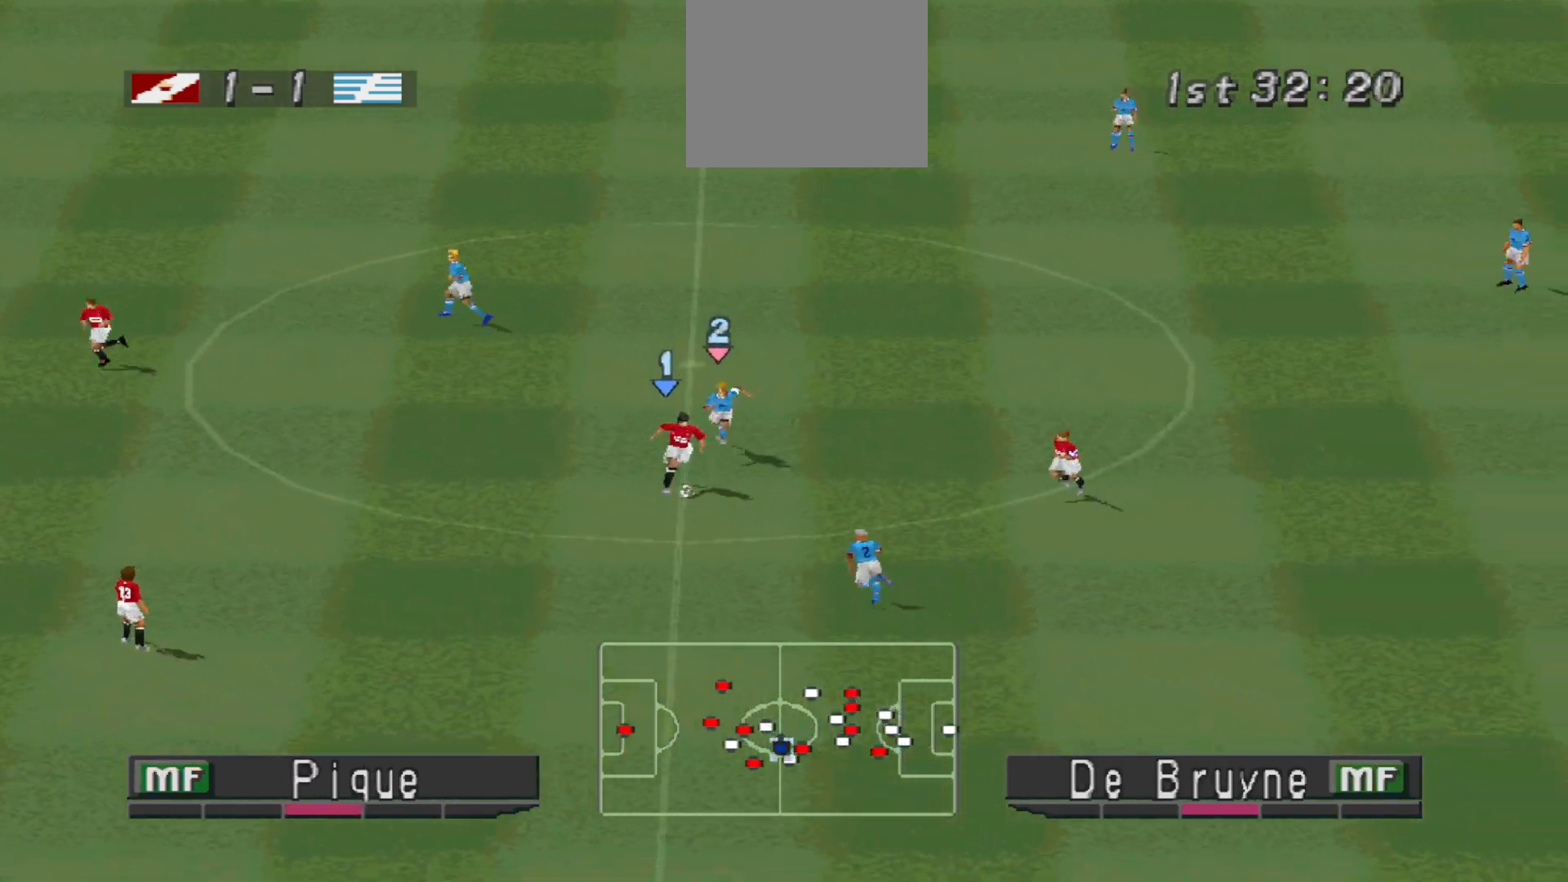
{"dt_ms": 500, "buttons": [], "events": [[167, "DPAD_DOWN", "up"], [167, "DPAD_RIGHT", "up"]]}
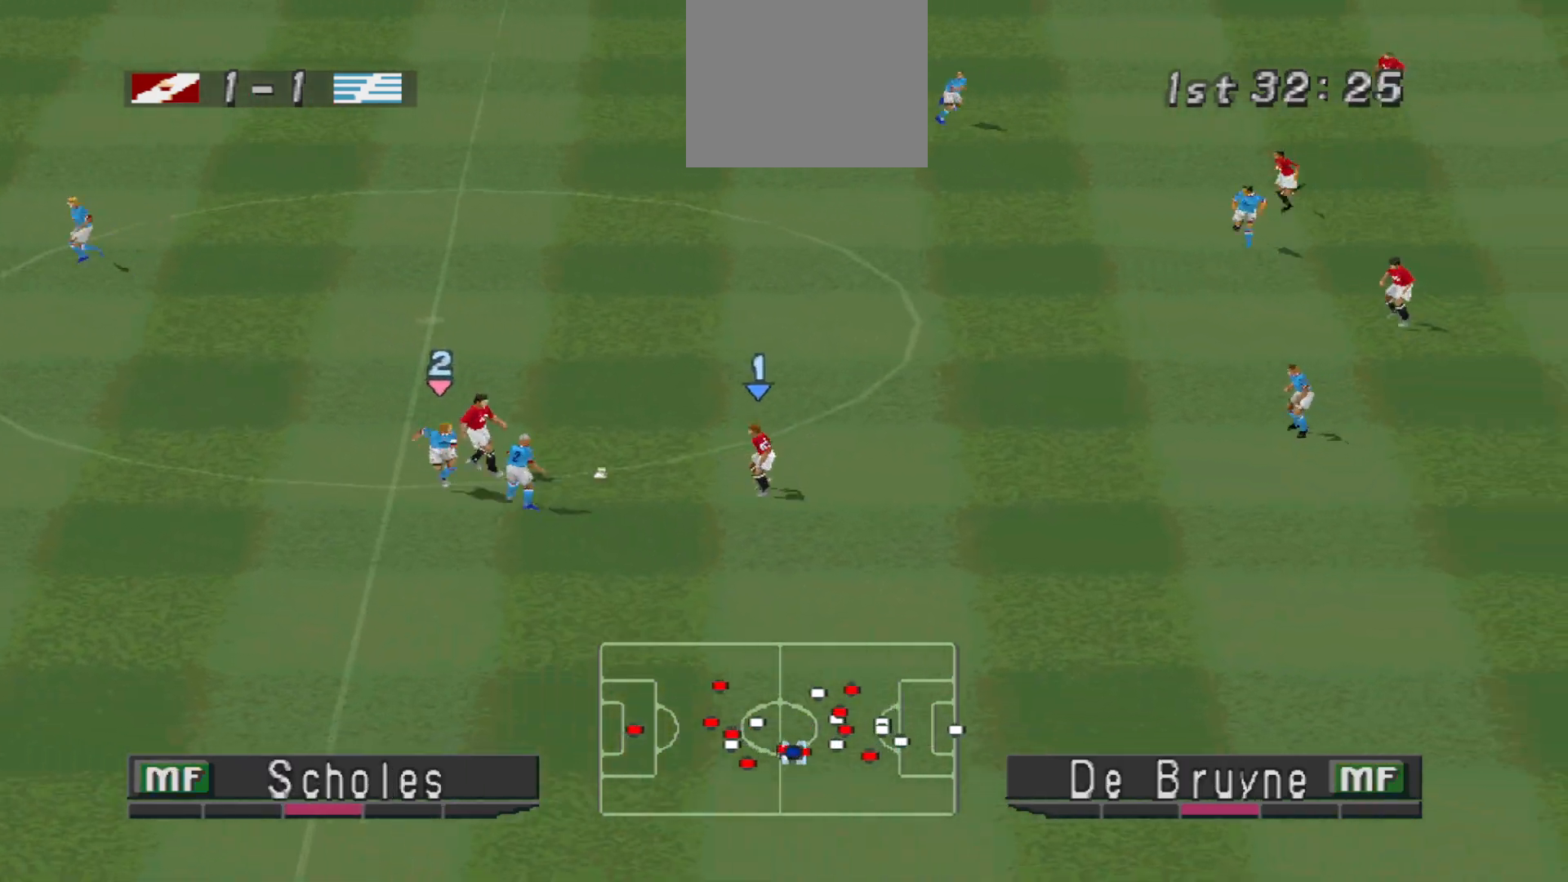
{"dt_ms": 500, "buttons": ["DPAD_RIGHT"], "events": [[33, "DPAD_RIGHT", "down"]]}
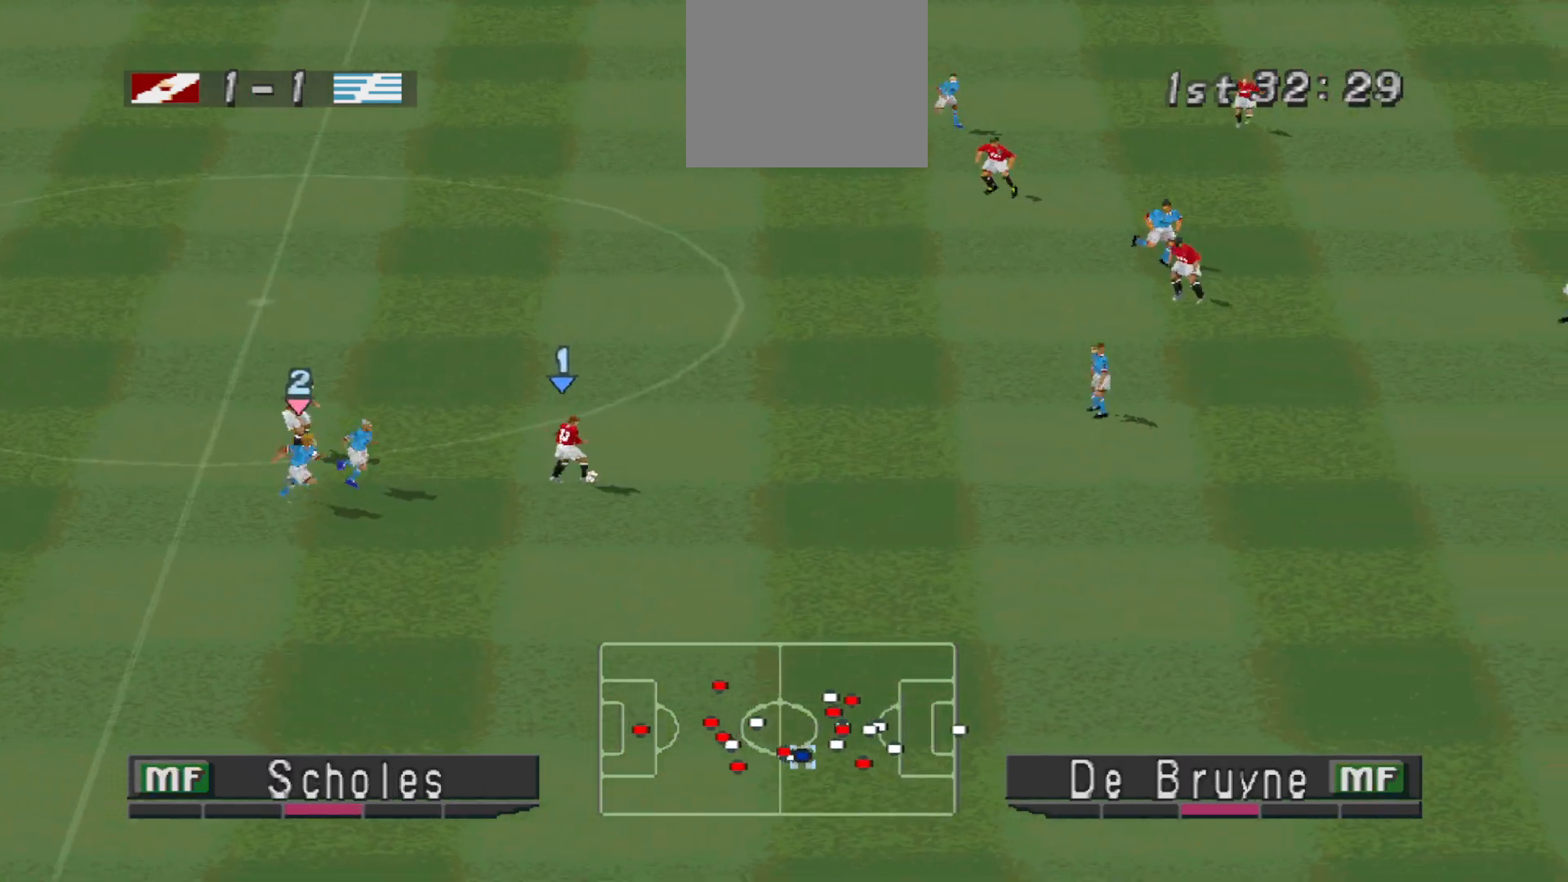
{"dt_ms": 500, "buttons": ["CROSS", "DPAD_UP", "DPAD_RIGHT"], "events": [[367, "DPAD_UP", "down"], [433, "CROSS", "down"]]}
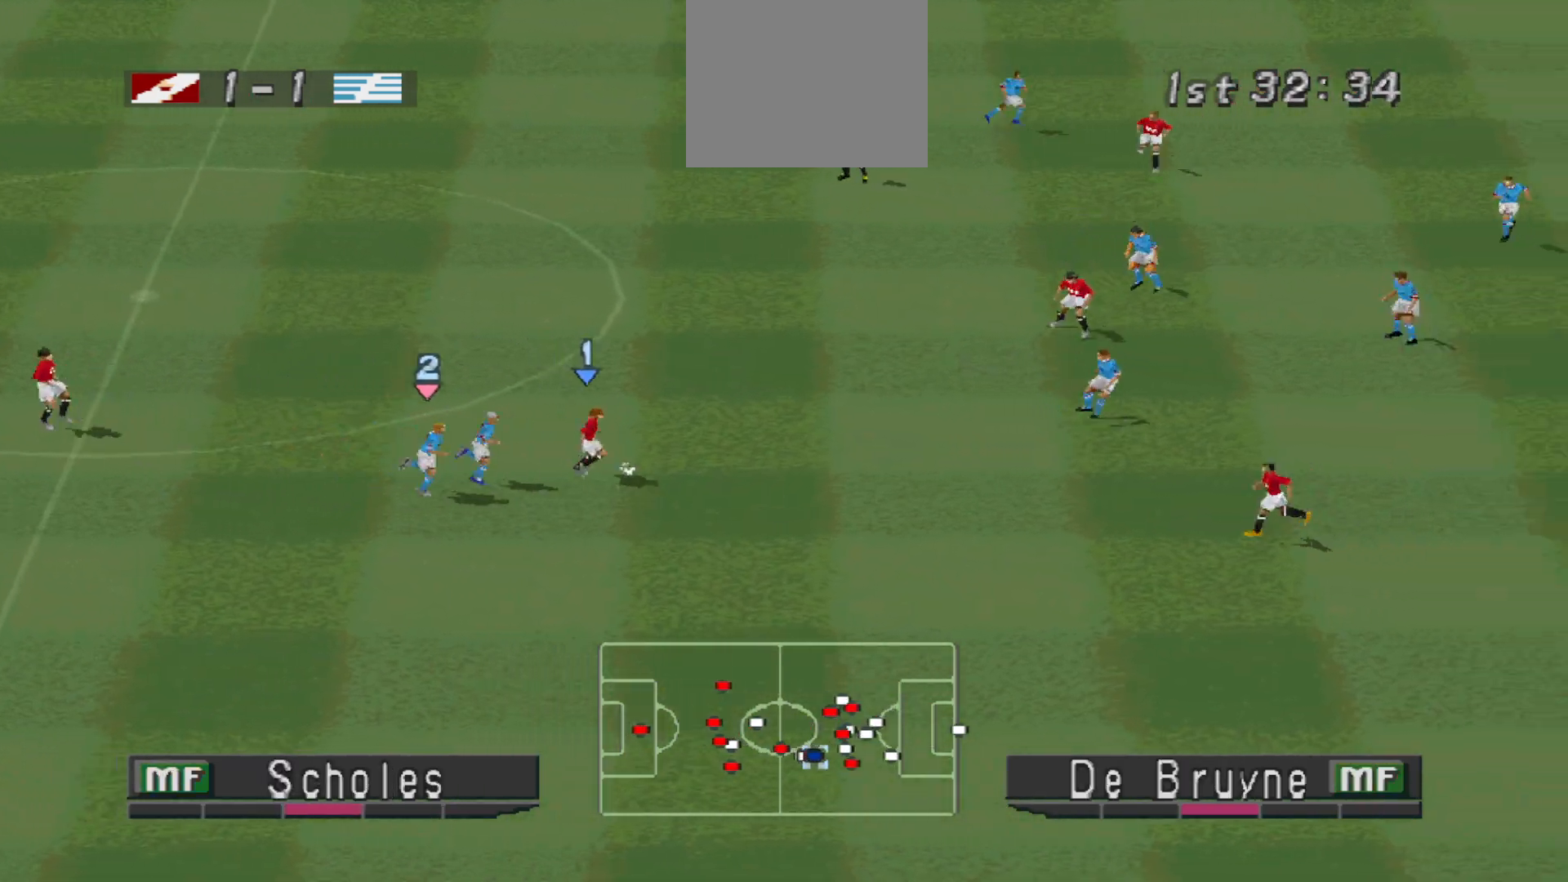
{"dt_ms": 500, "buttons": ["DPAD_UP"], "events": [[67, "CROSS", "up"], [67, "DPAD_UP", "up"], [433, "DPAD_RIGHT", "up"], [433, "DPAD_UP", "down"]]}
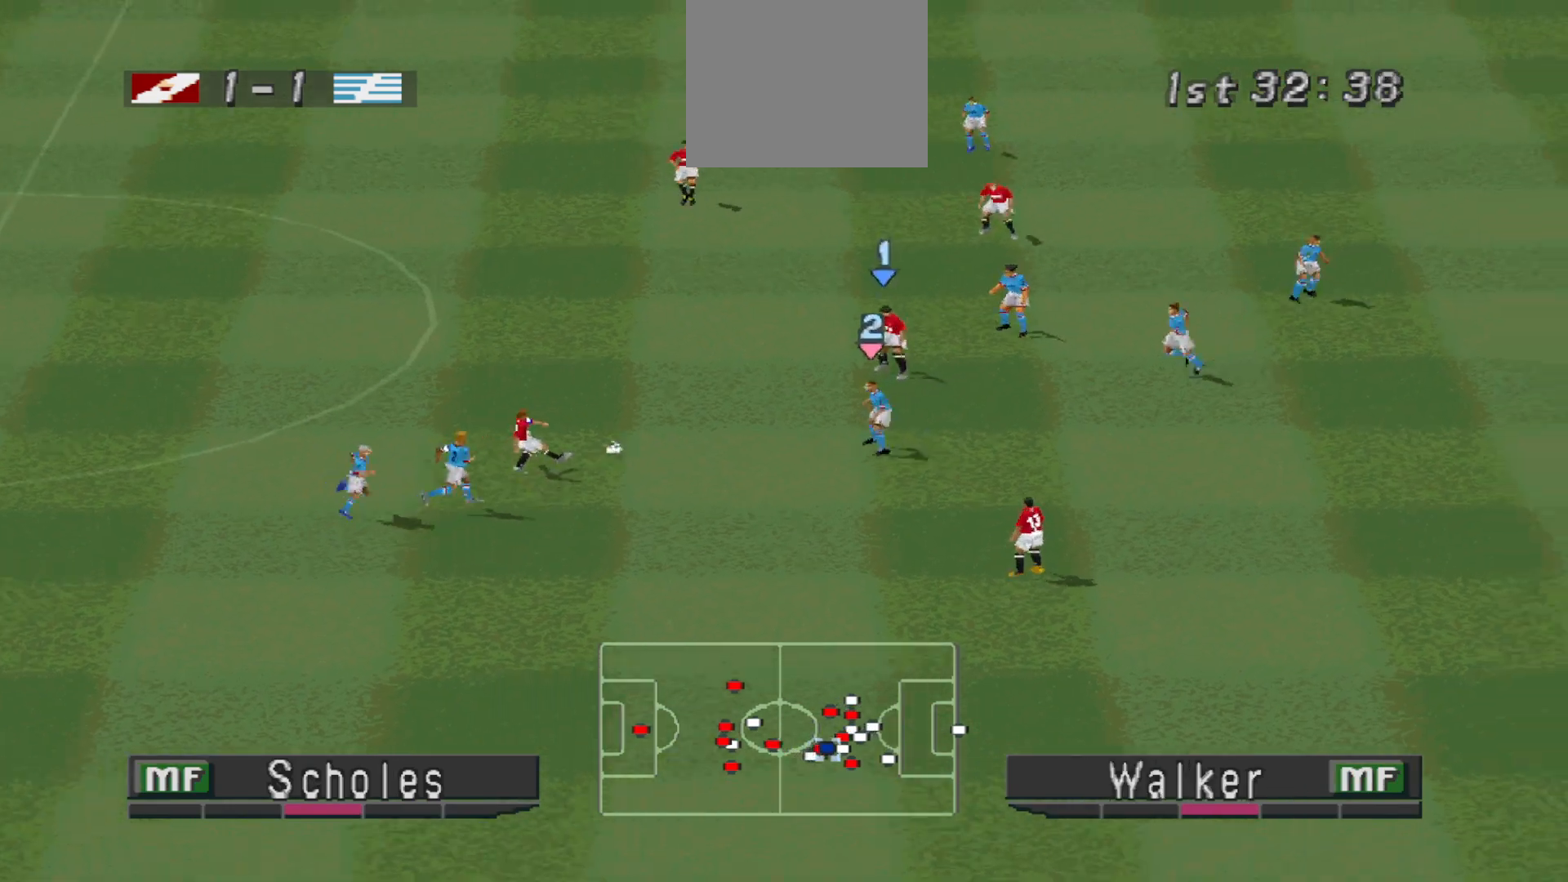
{"dt_ms": 500, "buttons": ["DPAD_UP"], "events": [[300, "CROSS", "down"], [433, "CROSS", "up"]]}
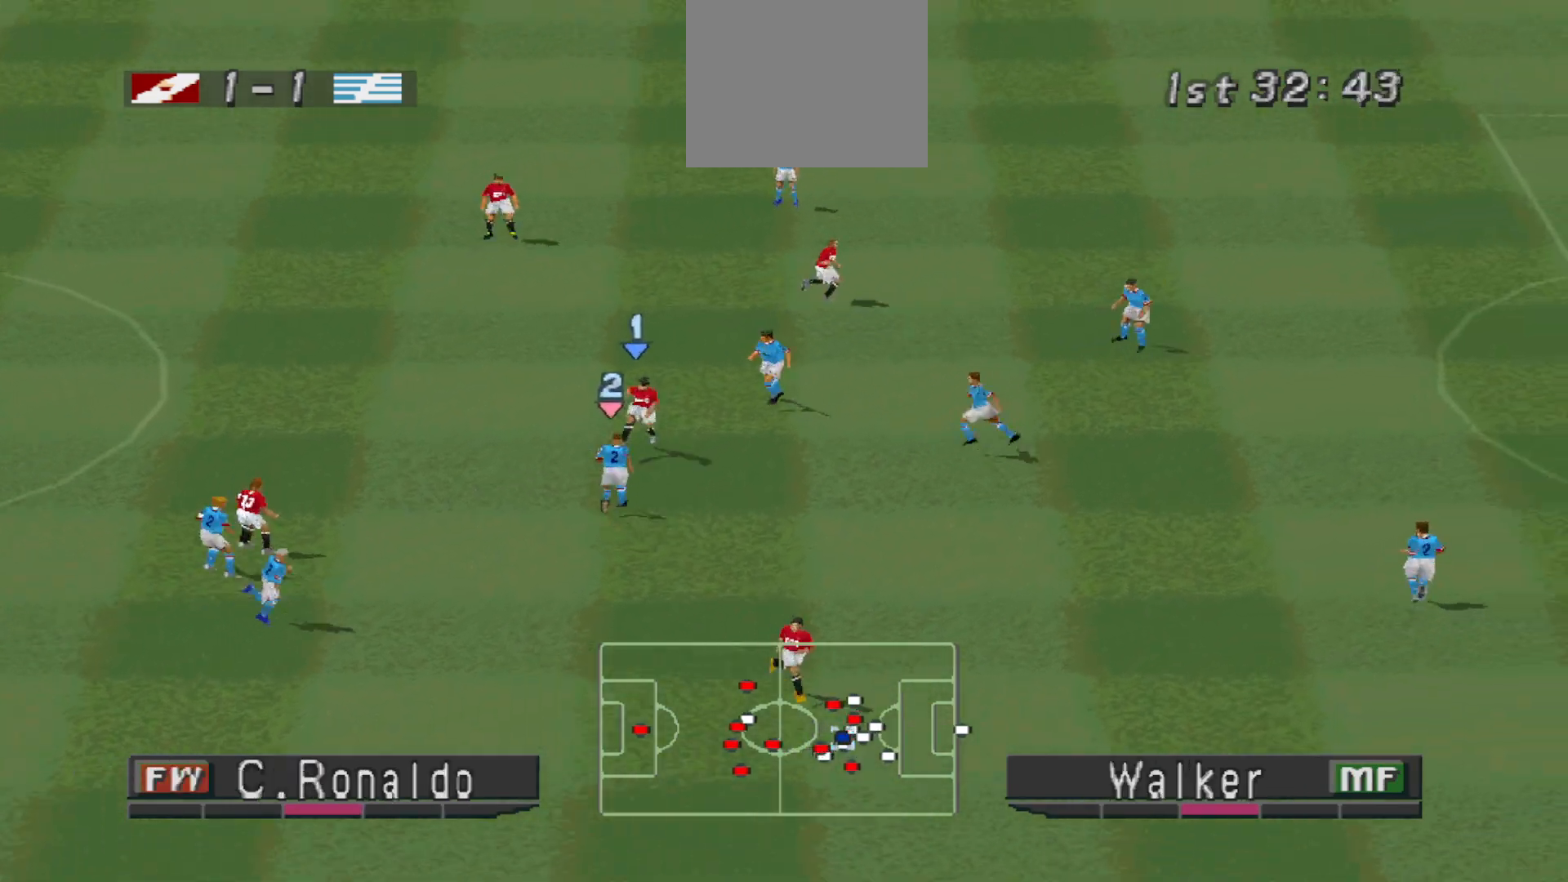
{"dt_ms": 500, "buttons": ["DPAD_UP"], "events": []}
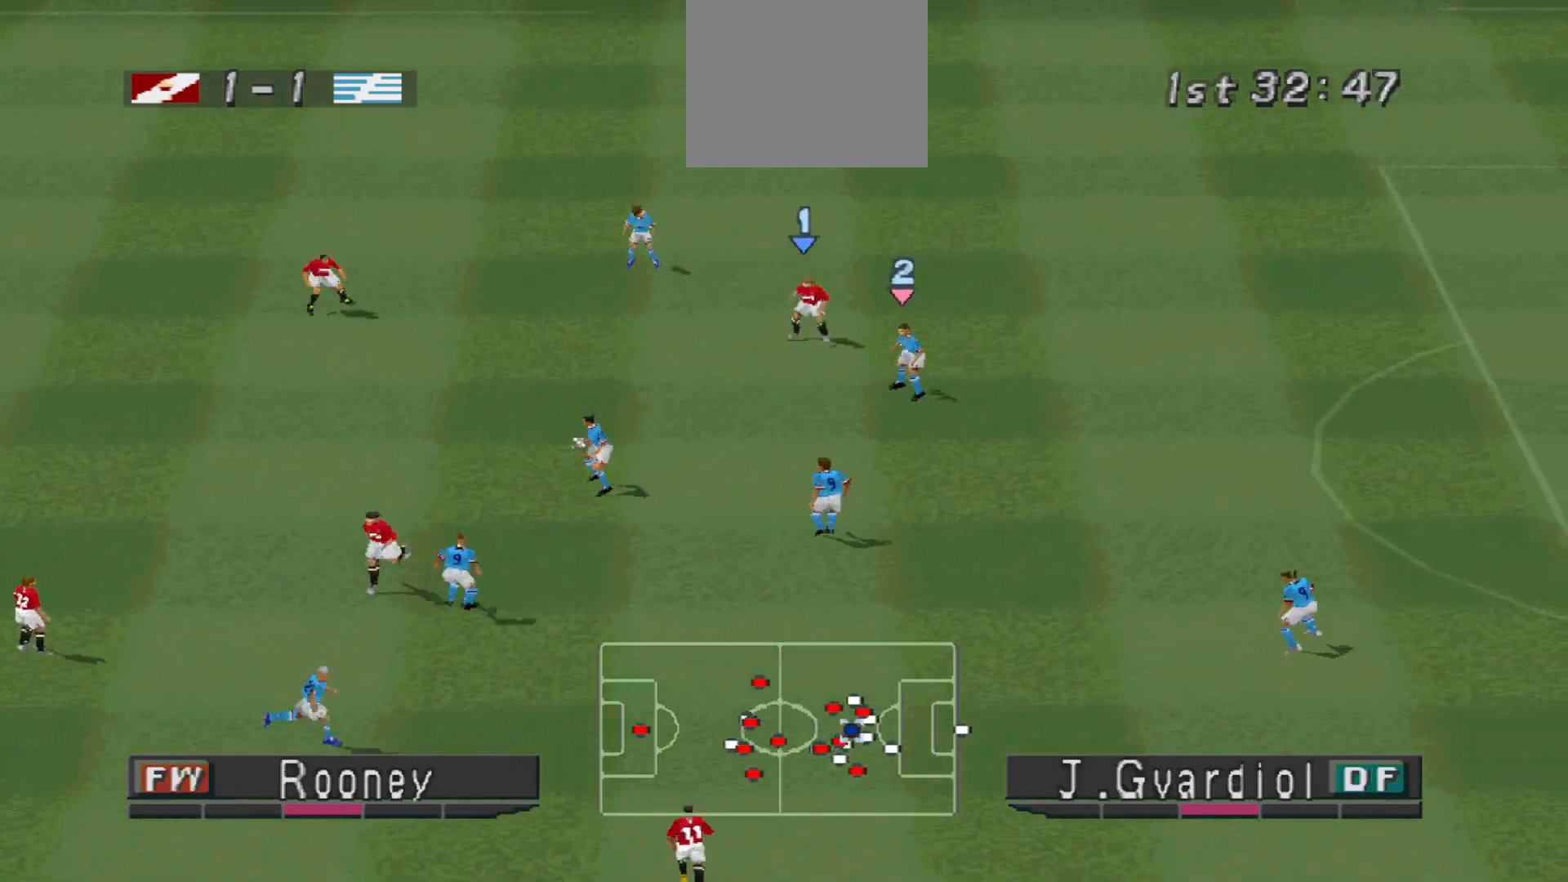
{"dt_ms": 500, "buttons": ["R1", "DPAD_LEFT"], "events": [[100, "DPAD_DOWN", "down"], [100, "DPAD_LEFT", "down"], [100, "DPAD_UP", "up"], [300, "R1", "down"], [433, "DPAD_DOWN", "up"]]}
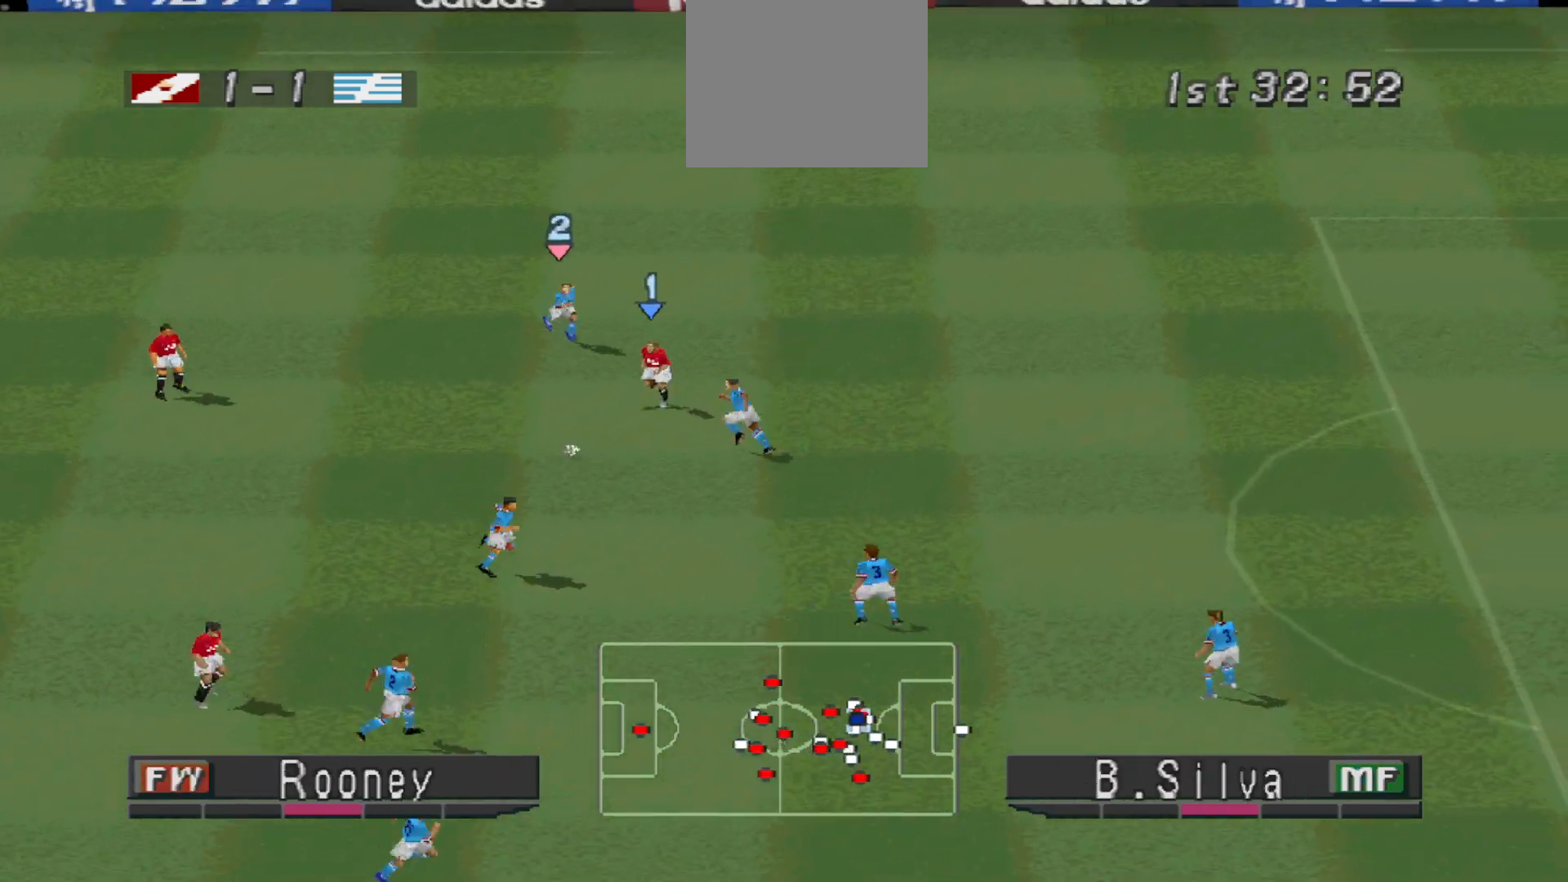
{"dt_ms": 500, "buttons": ["DPAD_LEFT"], "events": [[67, "R1", "up"]]}
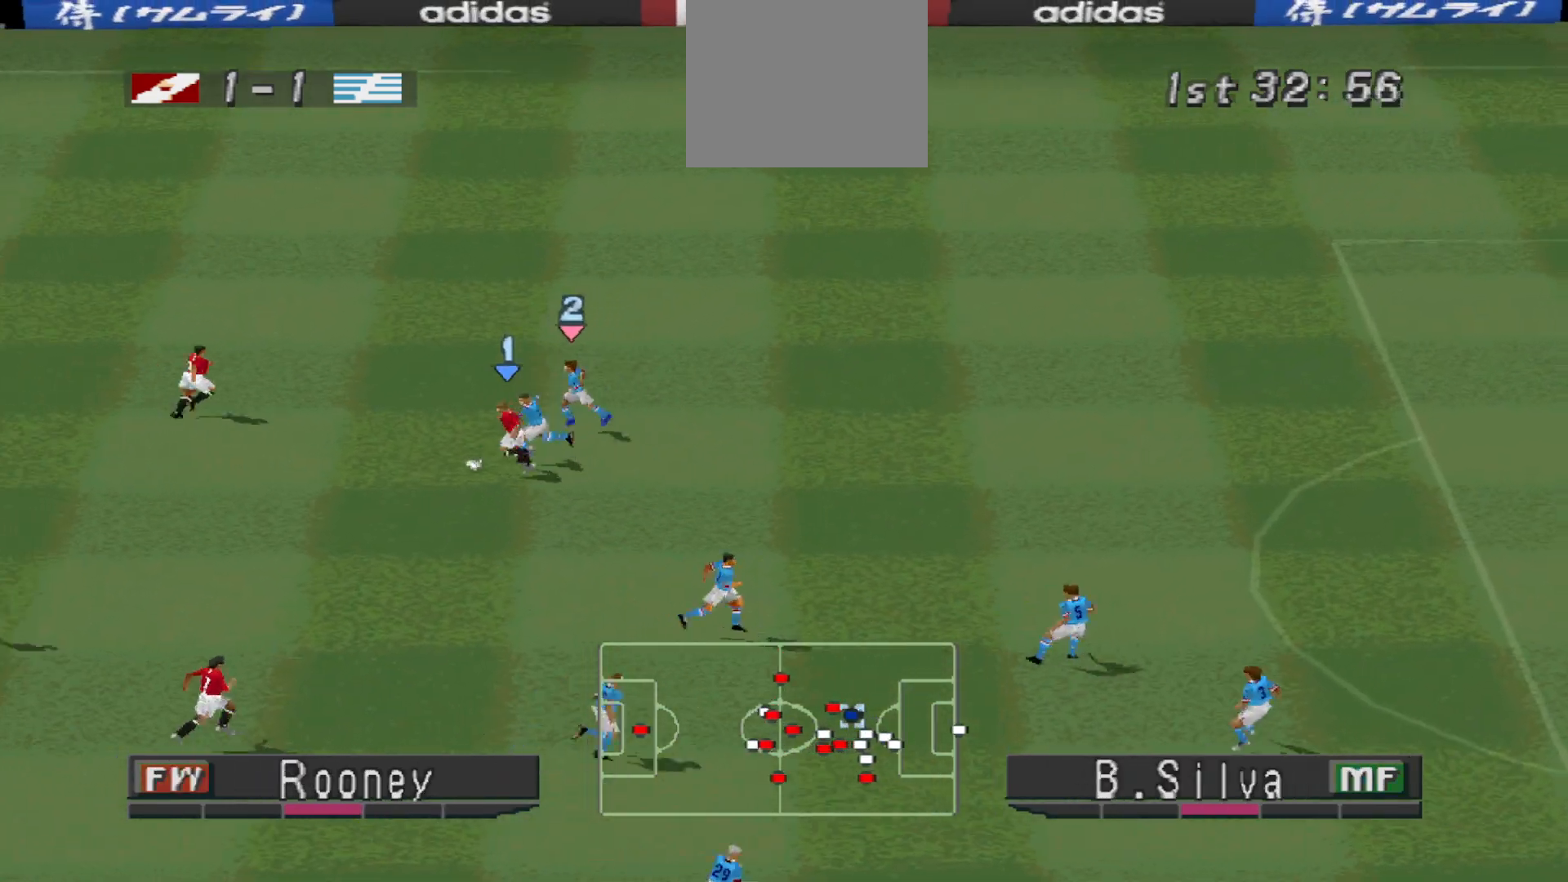
{"dt_ms": 1000, "buttons": ["DPAD_RIGHT"]}
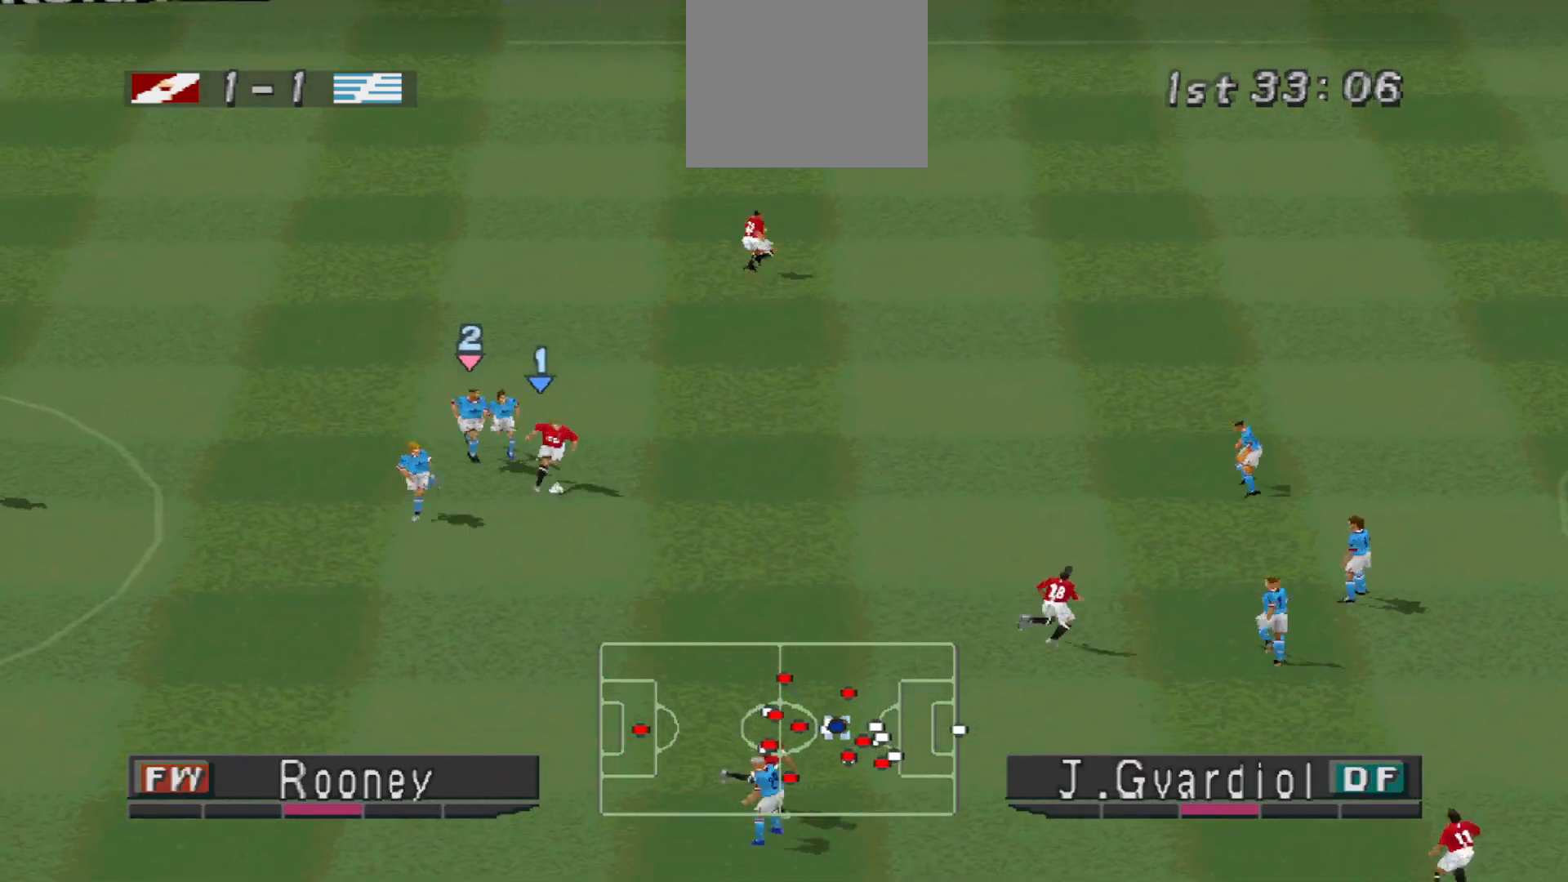
{"dt_ms": 500, "buttons": ["DPAD_UP", "DPAD_RIGHT"], "events": [[267, "DPAD_UP", "down"]]}
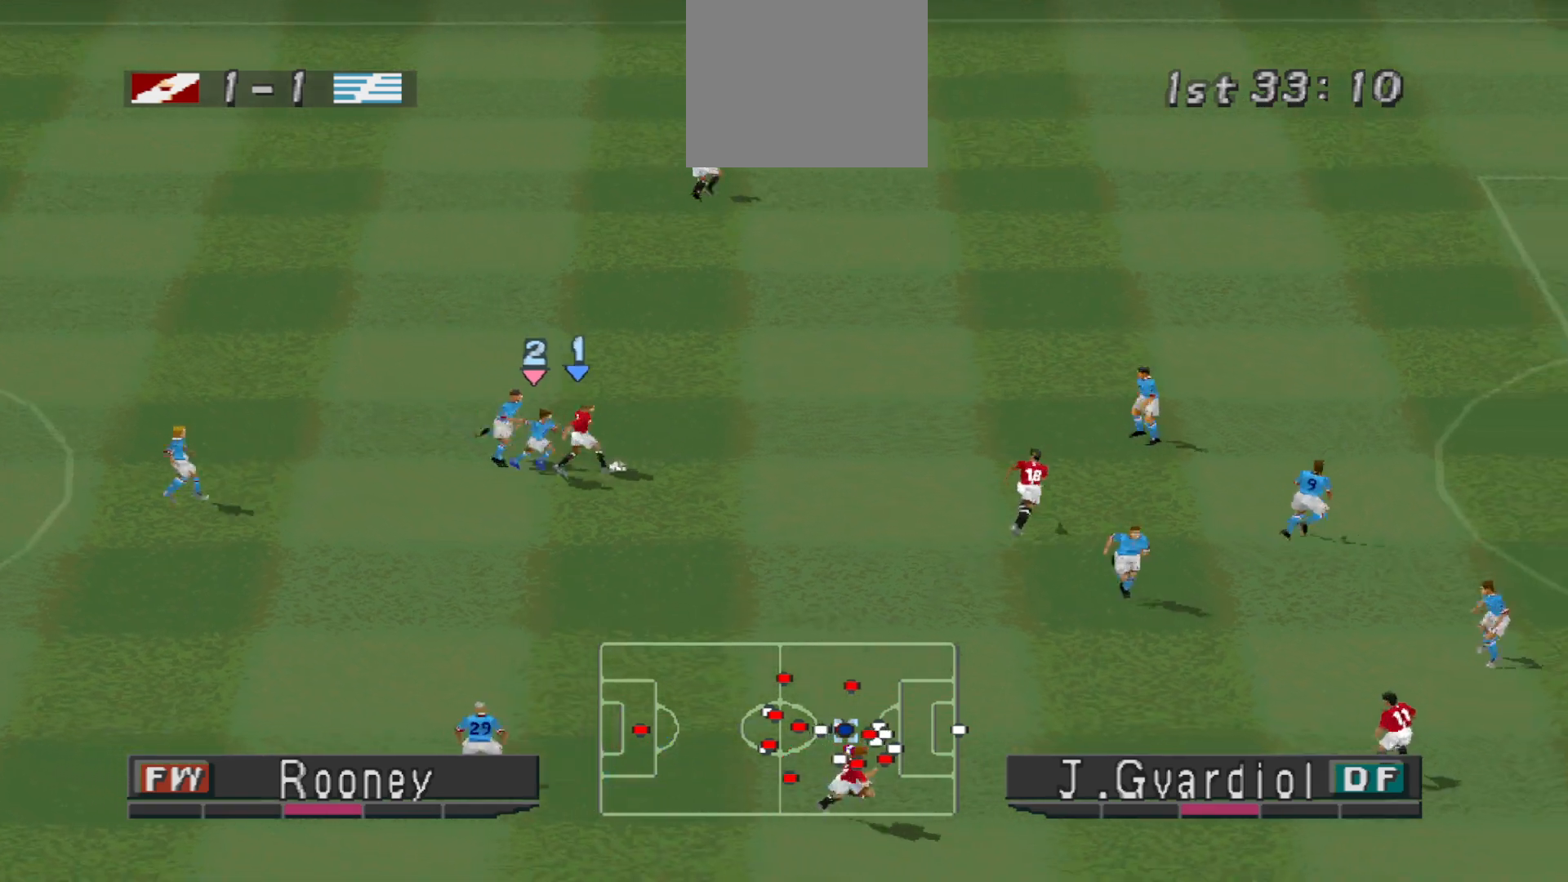
{"dt_ms": 500, "buttons": ["DPAD_UP", "DPAD_RIGHT"], "events": [[67, "CROSS", "down"], [233, "CROSS", "up"]]}
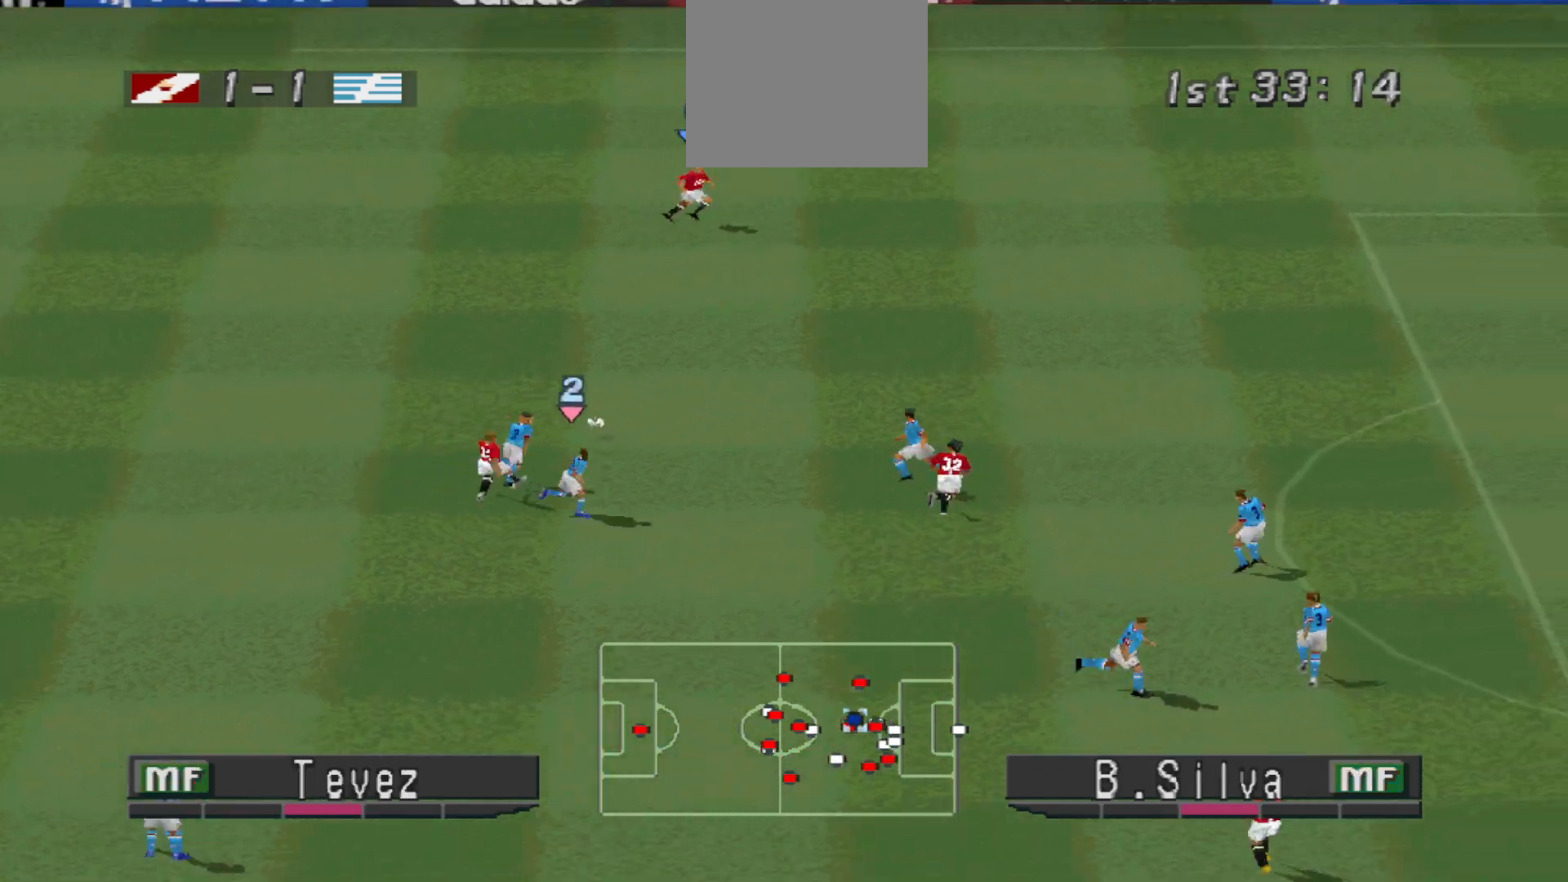
{"dt_ms": 500, "buttons": ["DPAD_RIGHT"], "events": [[167, "DPAD_UP", "up"]]}
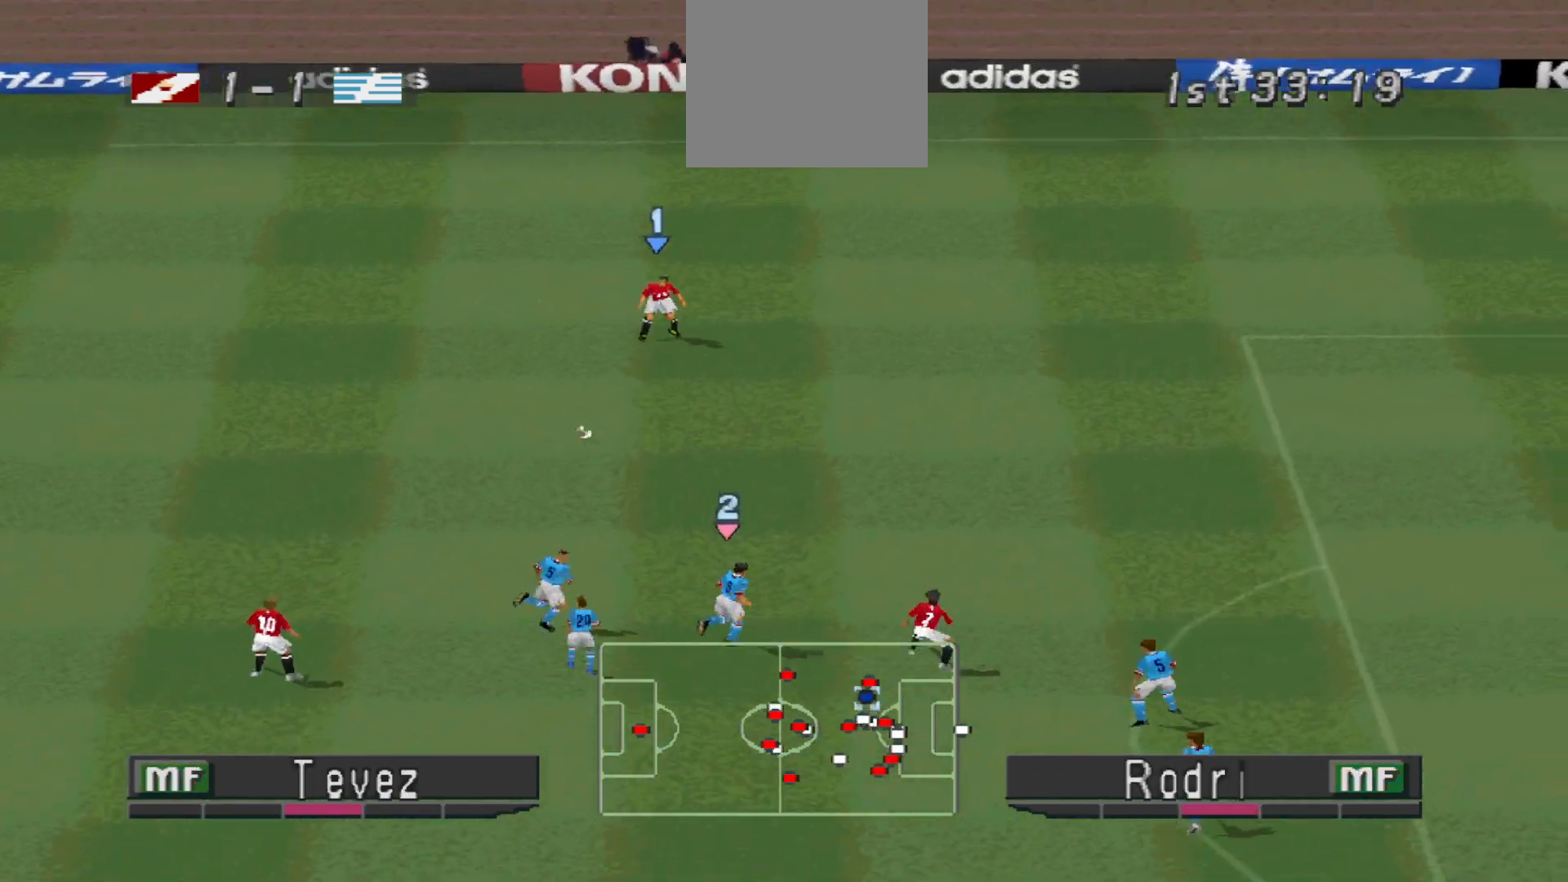
{"dt_ms": 500, "buttons": ["DPAD_RIGHT"], "events": []}